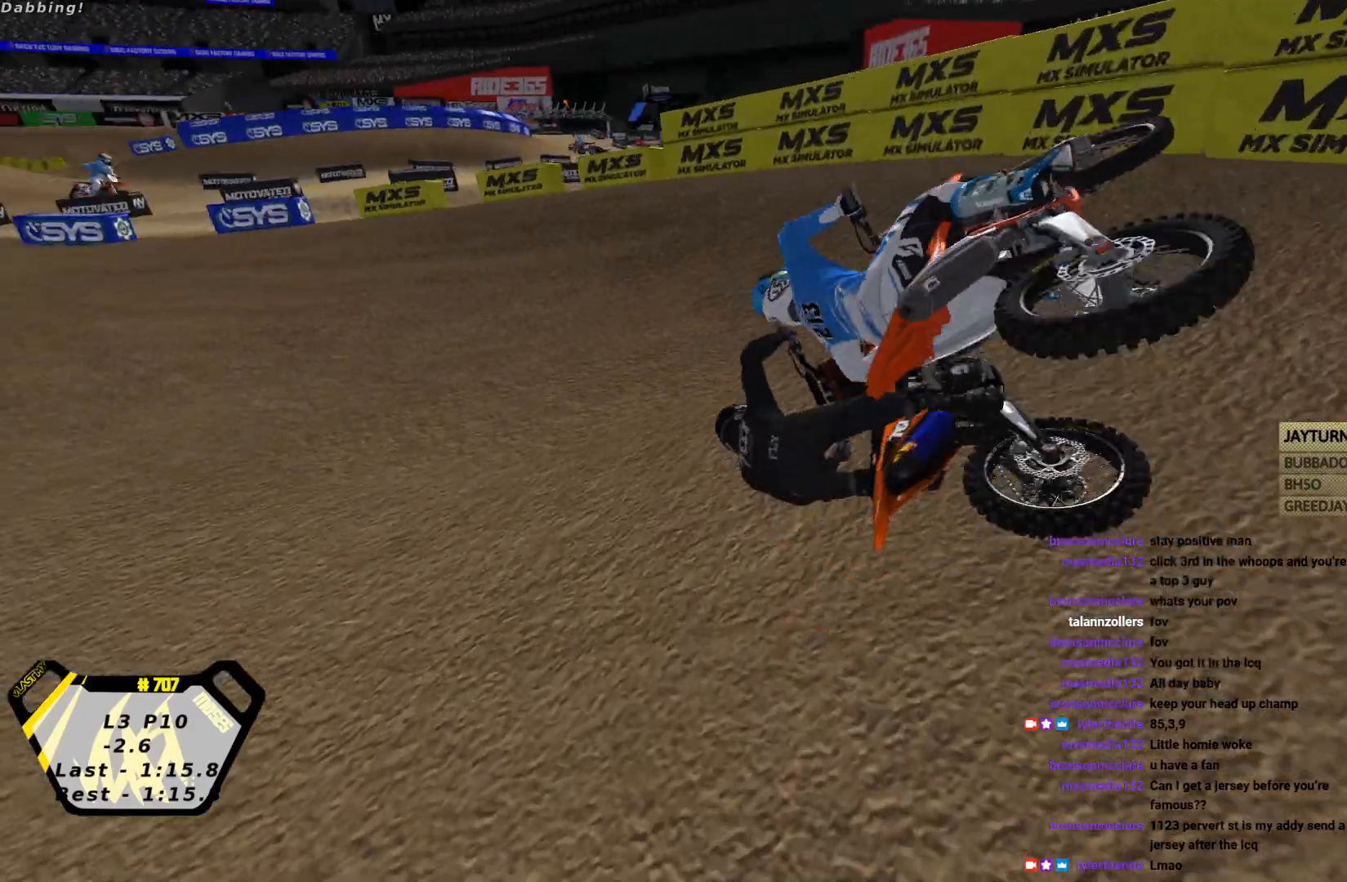
Gameplay with a controller (PlayStation layout); each line is a JSON object with the inputs held at the frame after it. "events" lists button and stick changes between this image and that frame as [ms after this image, input, new state], when the widget could be followed in between. Not read: right_stick.
{"buttons": [], "left_stick": "right", "events": [[67, "R2", "up"], [100, "L2", "down"], [467, "L2", "up"]]}
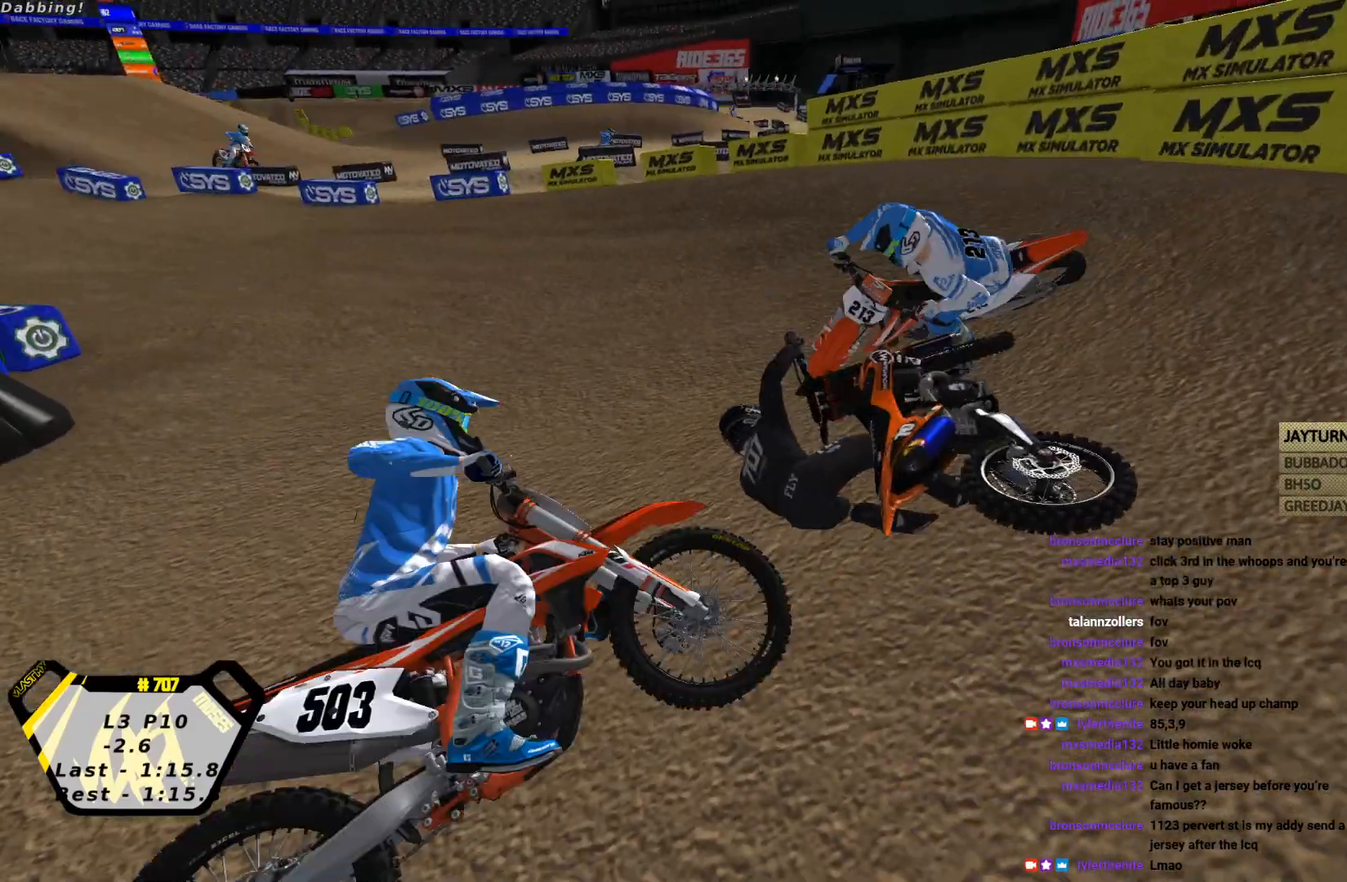
{"buttons": [], "left_stick": "center", "events": [[33, "left_stick", "center"]]}
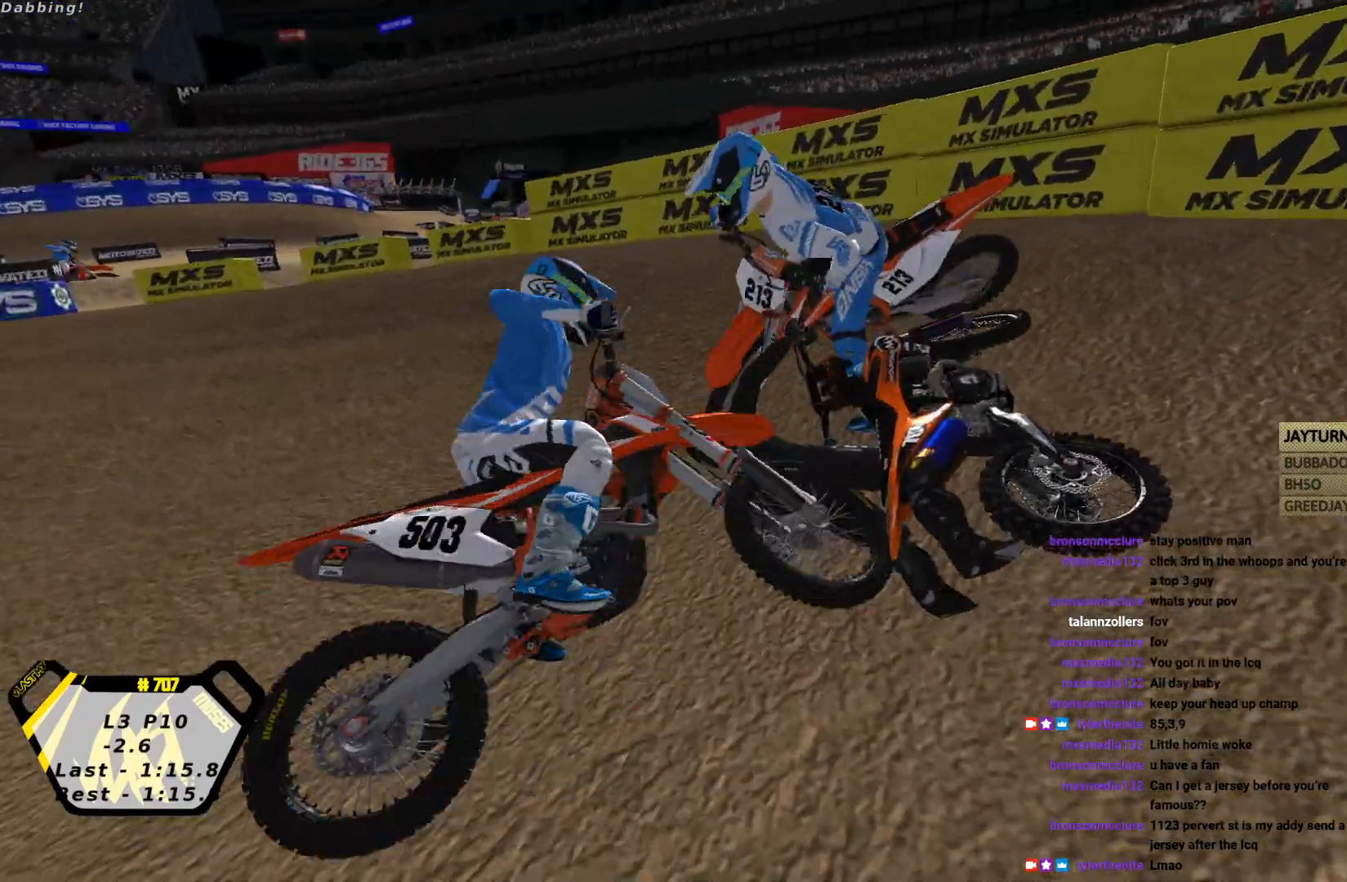
{"buttons": [], "left_stick": "center", "events": []}
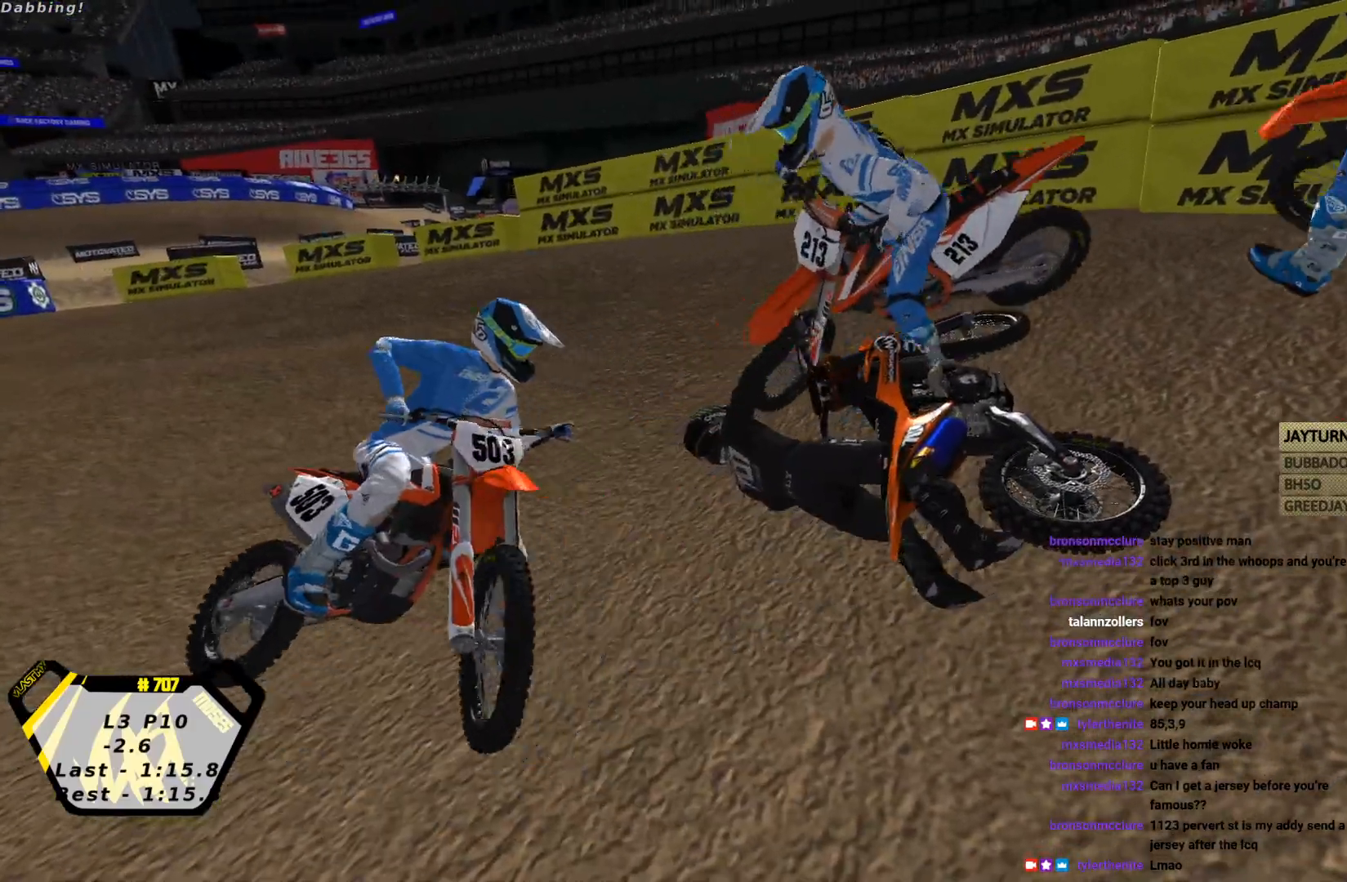
{"buttons": [], "left_stick": "center", "events": []}
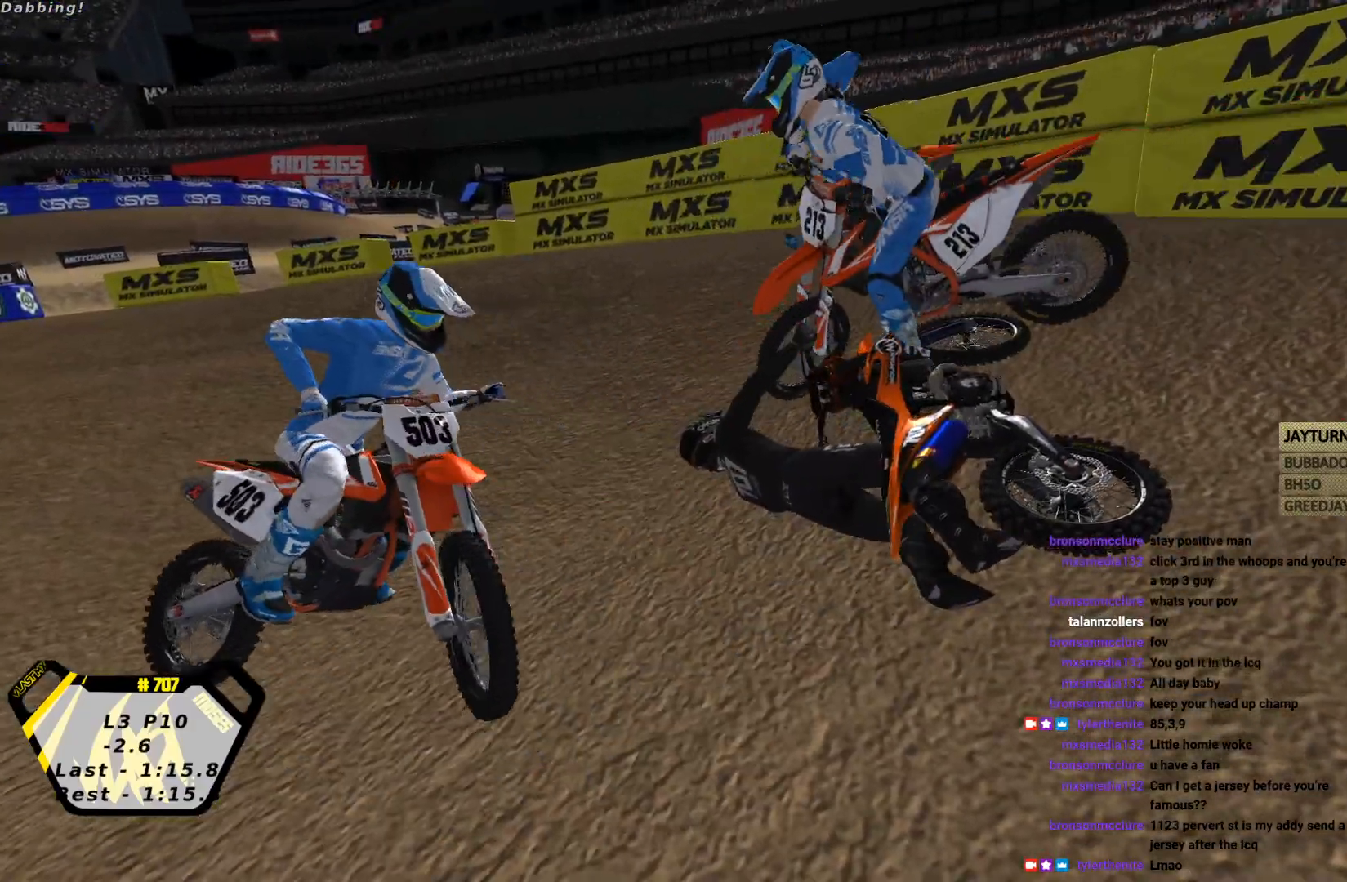
{"buttons": ["TRIANGLE"], "left_stick": "left", "events": [[433, "left_stick", "left"], [500, "TRIANGLE", "down"]]}
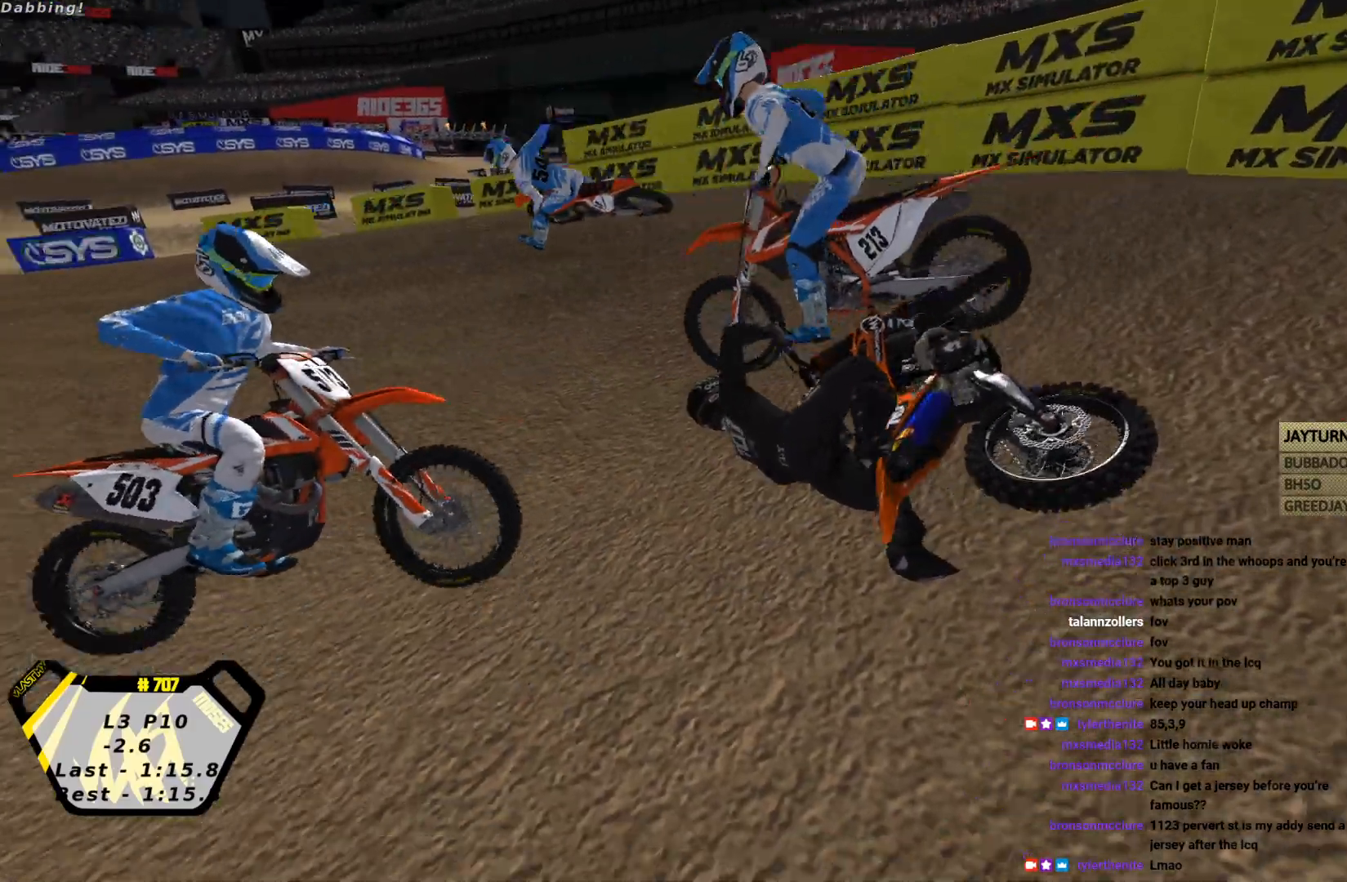
{"buttons": [], "left_stick": "center", "events": [[300, "TRIANGLE", "up"], [367, "left_stick", "center"]]}
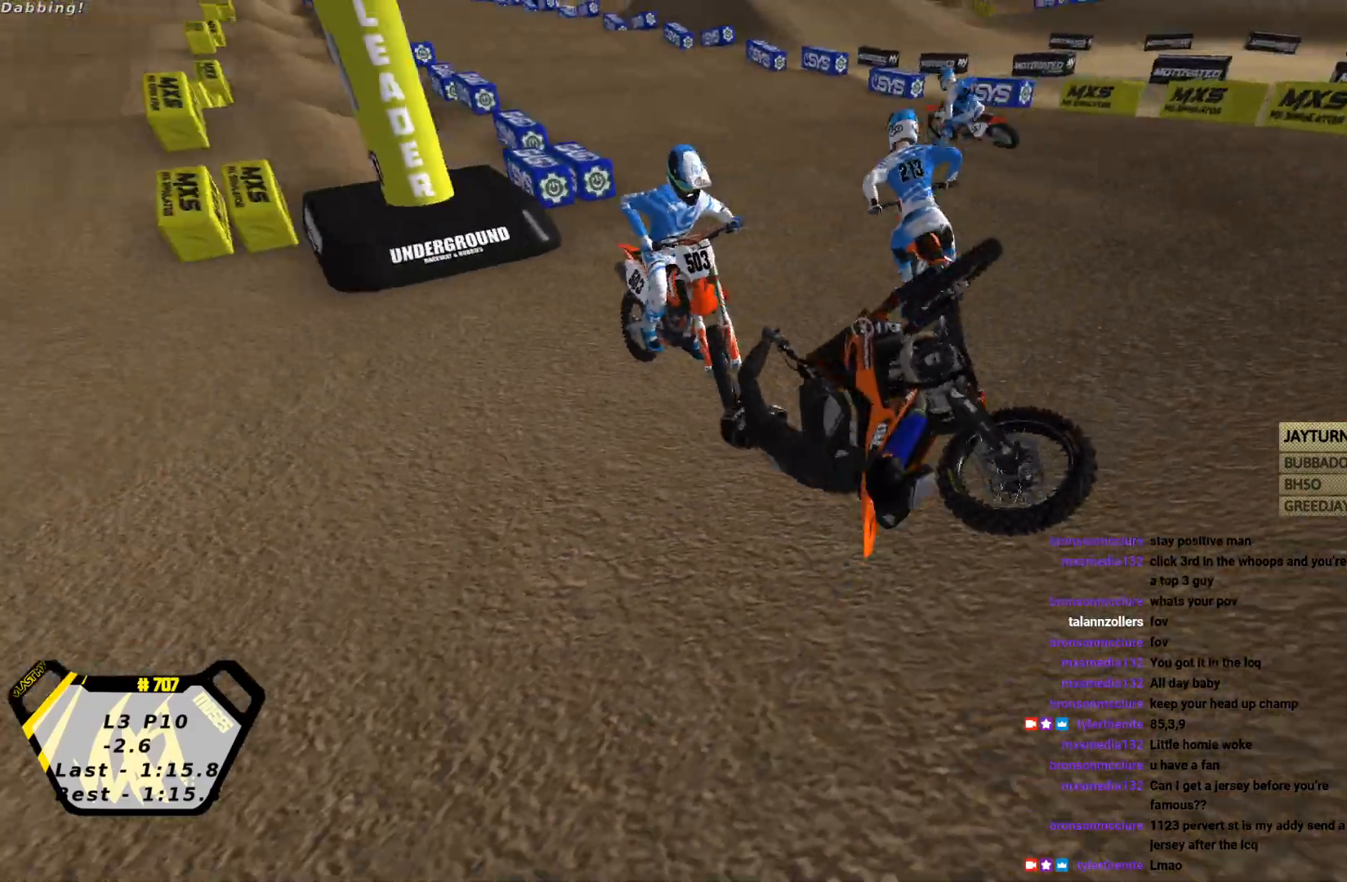
{"buttons": [], "left_stick": "center", "events": []}
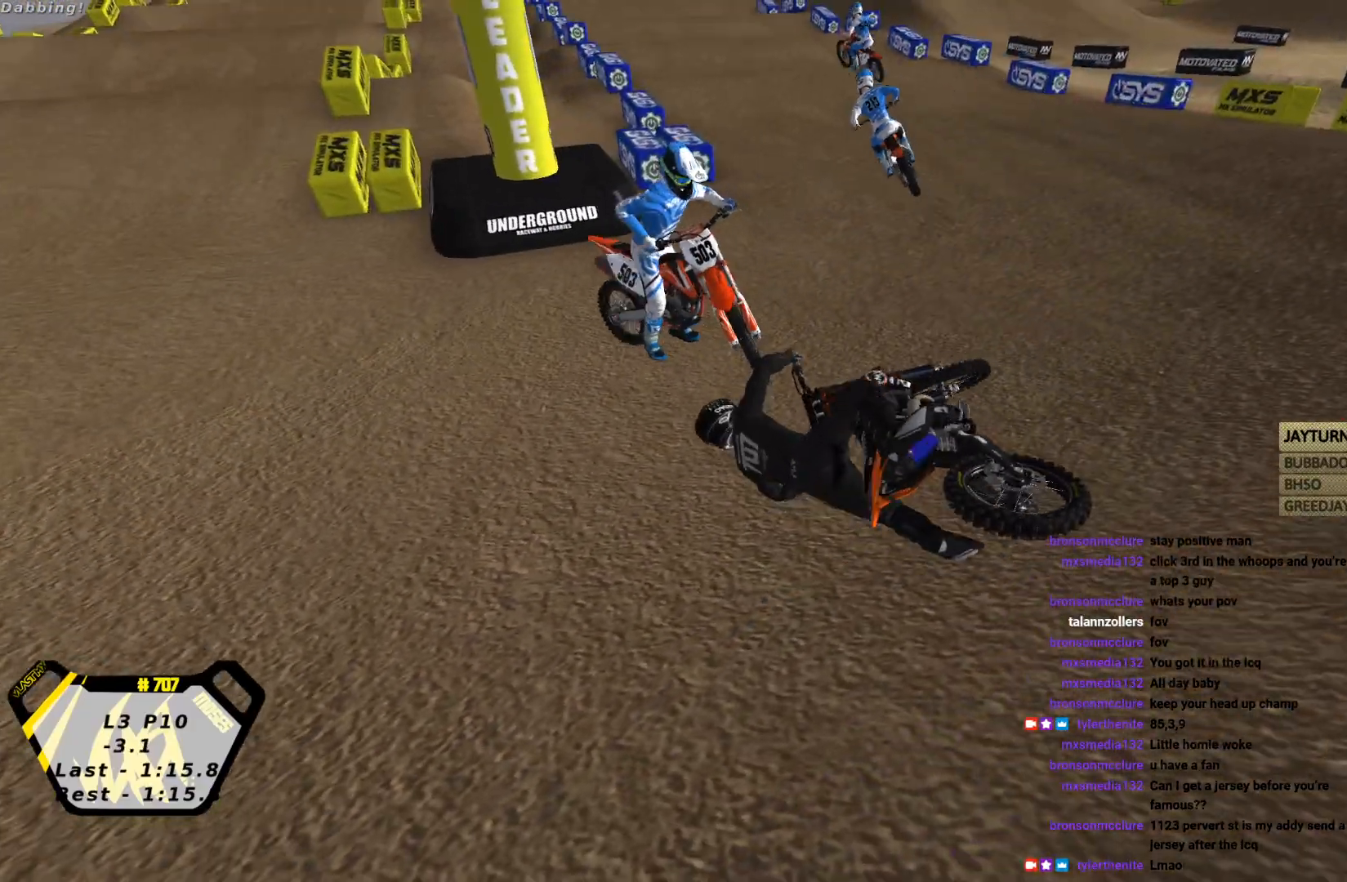
{"buttons": [], "left_stick": "center", "events": []}
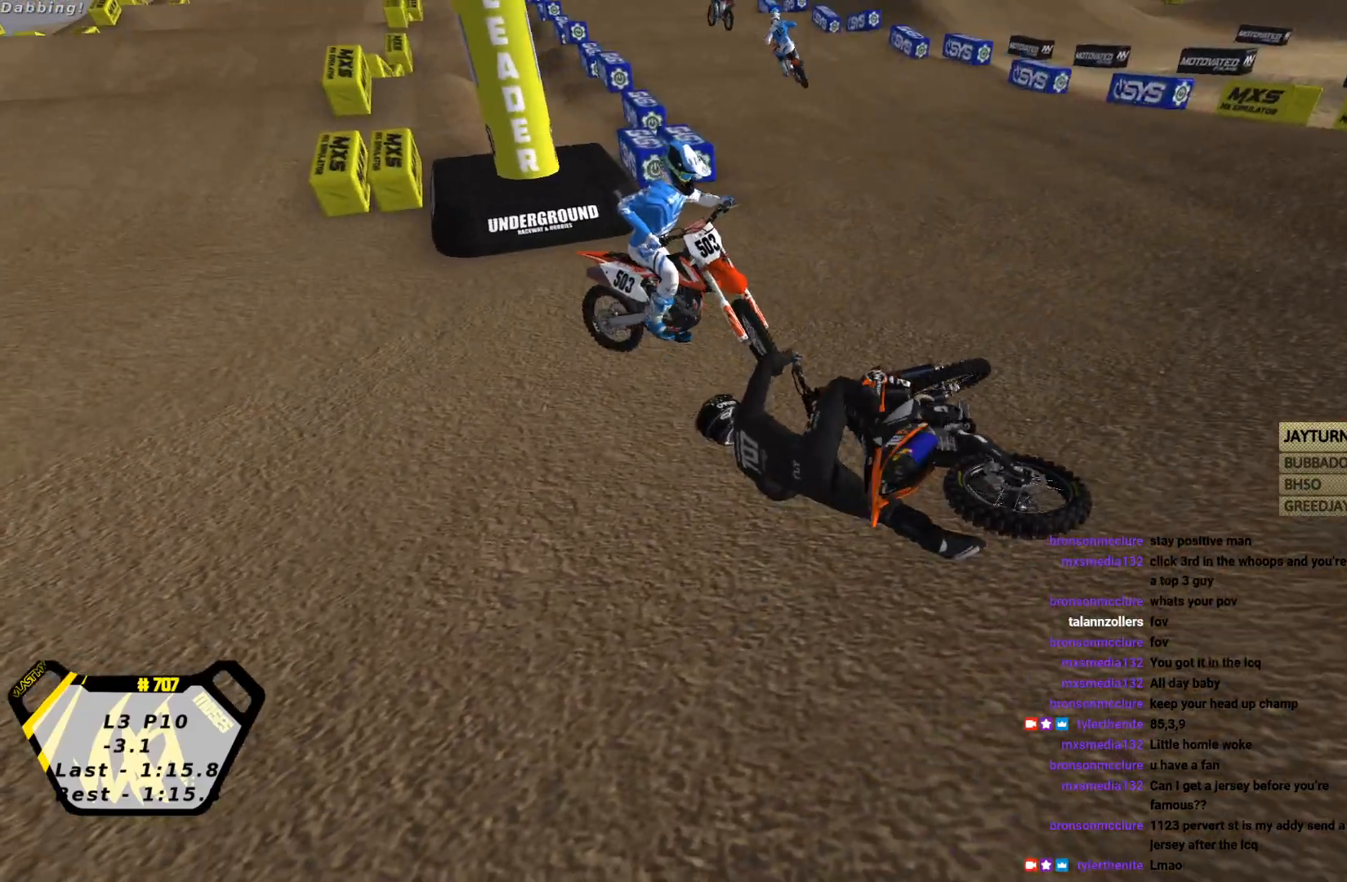
{"buttons": [], "left_stick": "center", "events": []}
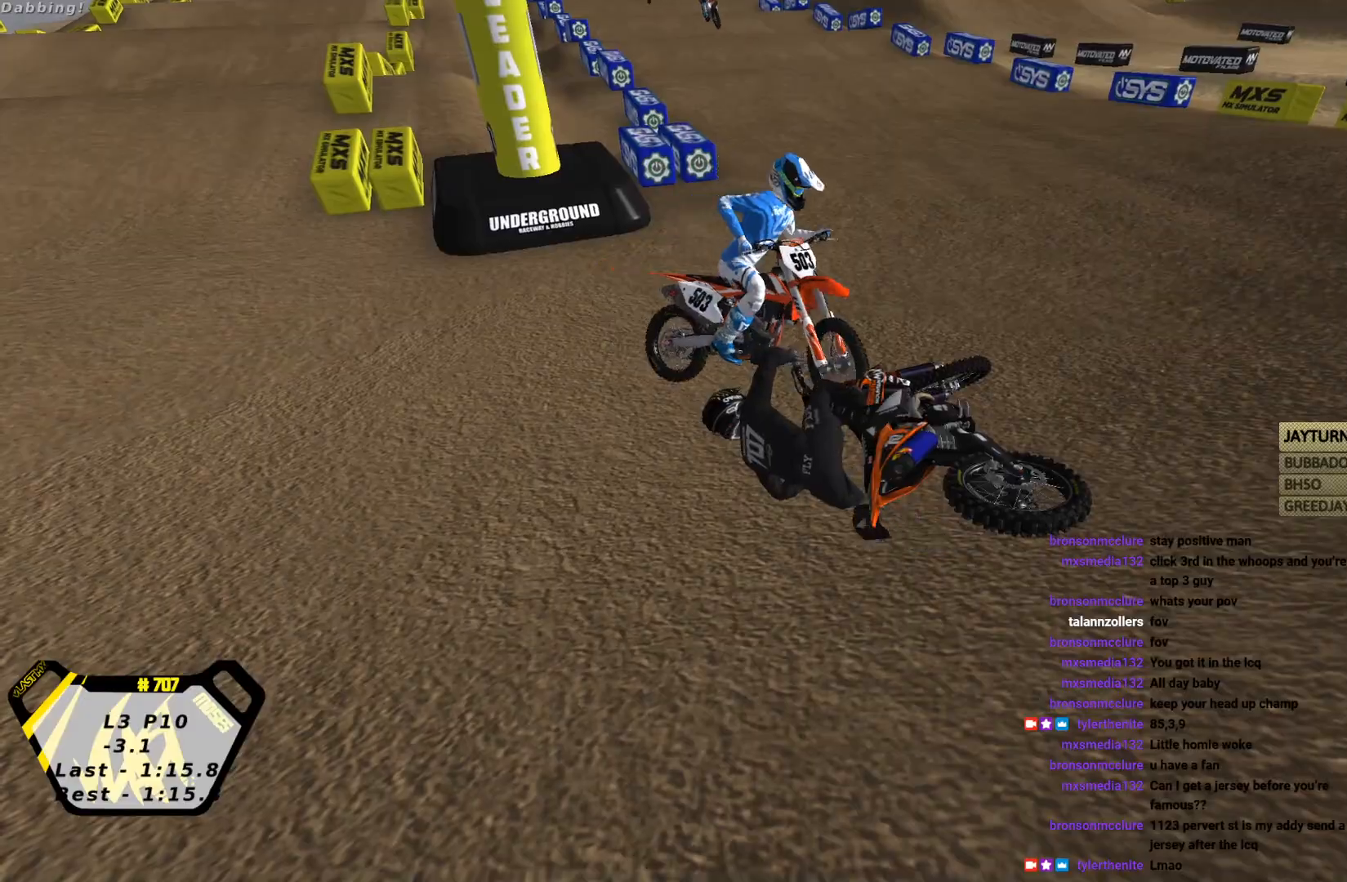
{"buttons": [], "left_stick": "center", "events": []}
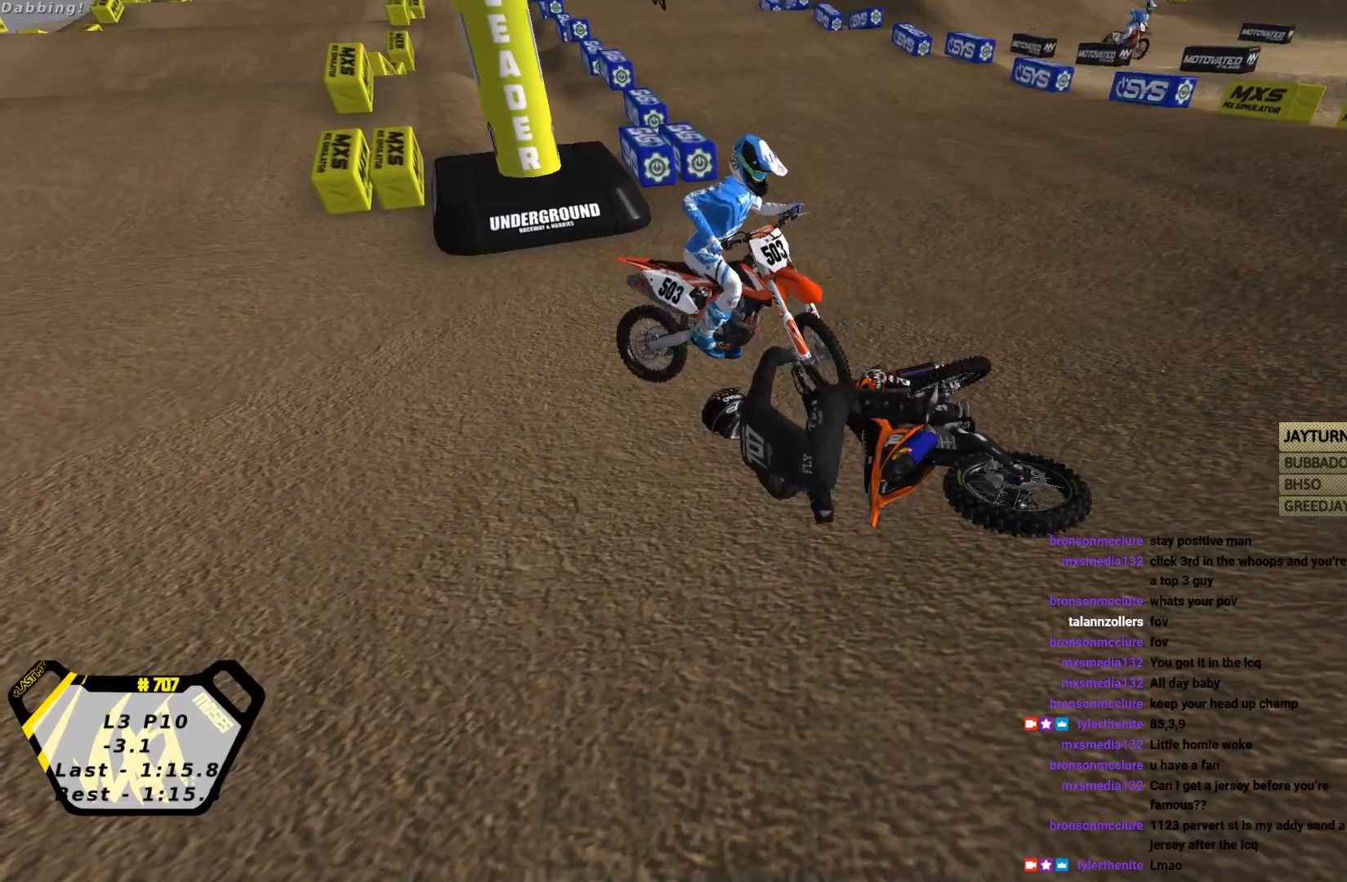
{"buttons": [], "left_stick": "center", "events": []}
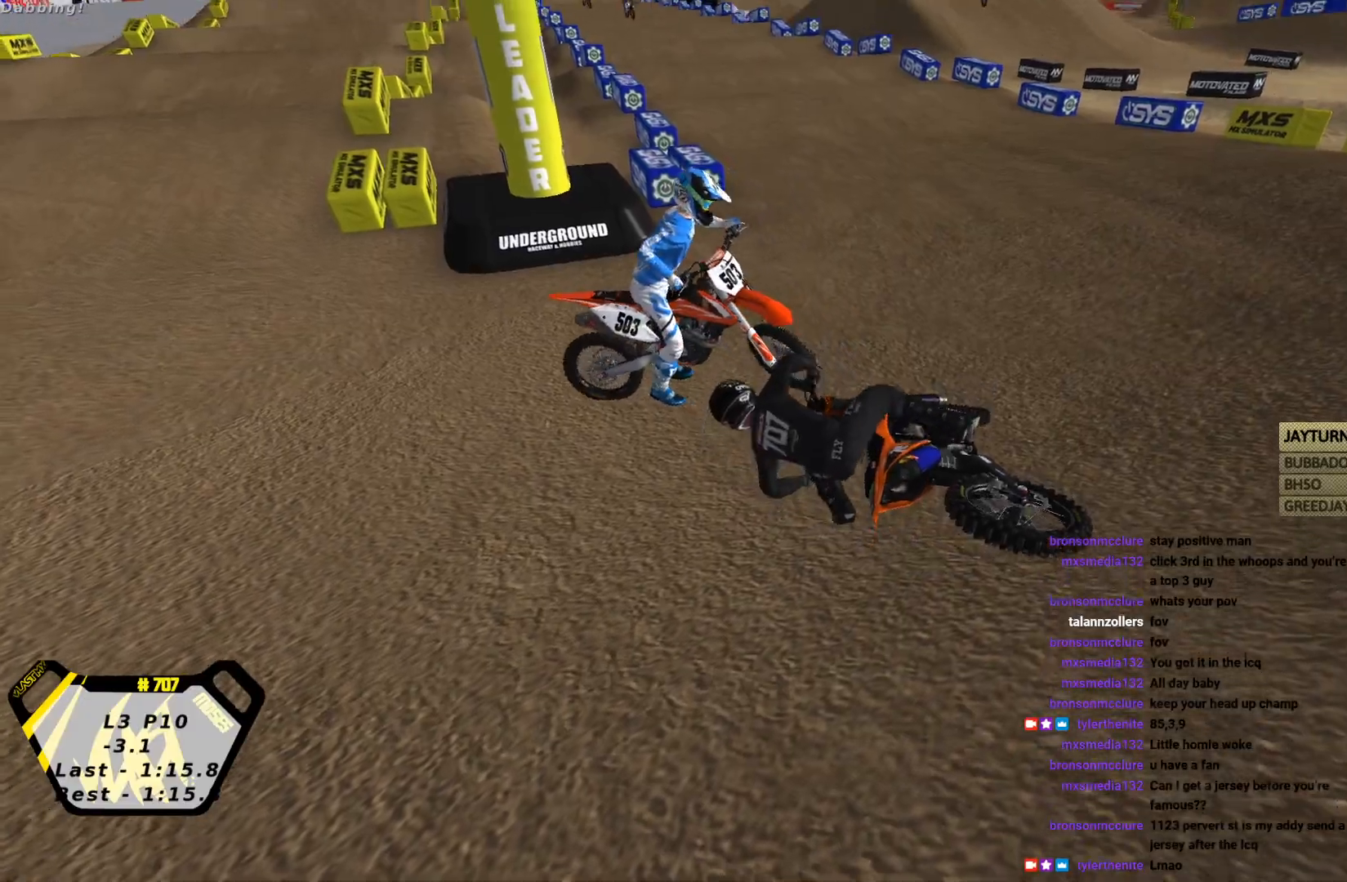
{"buttons": [], "left_stick": "right", "events": [[467, "left_stick", "right"]]}
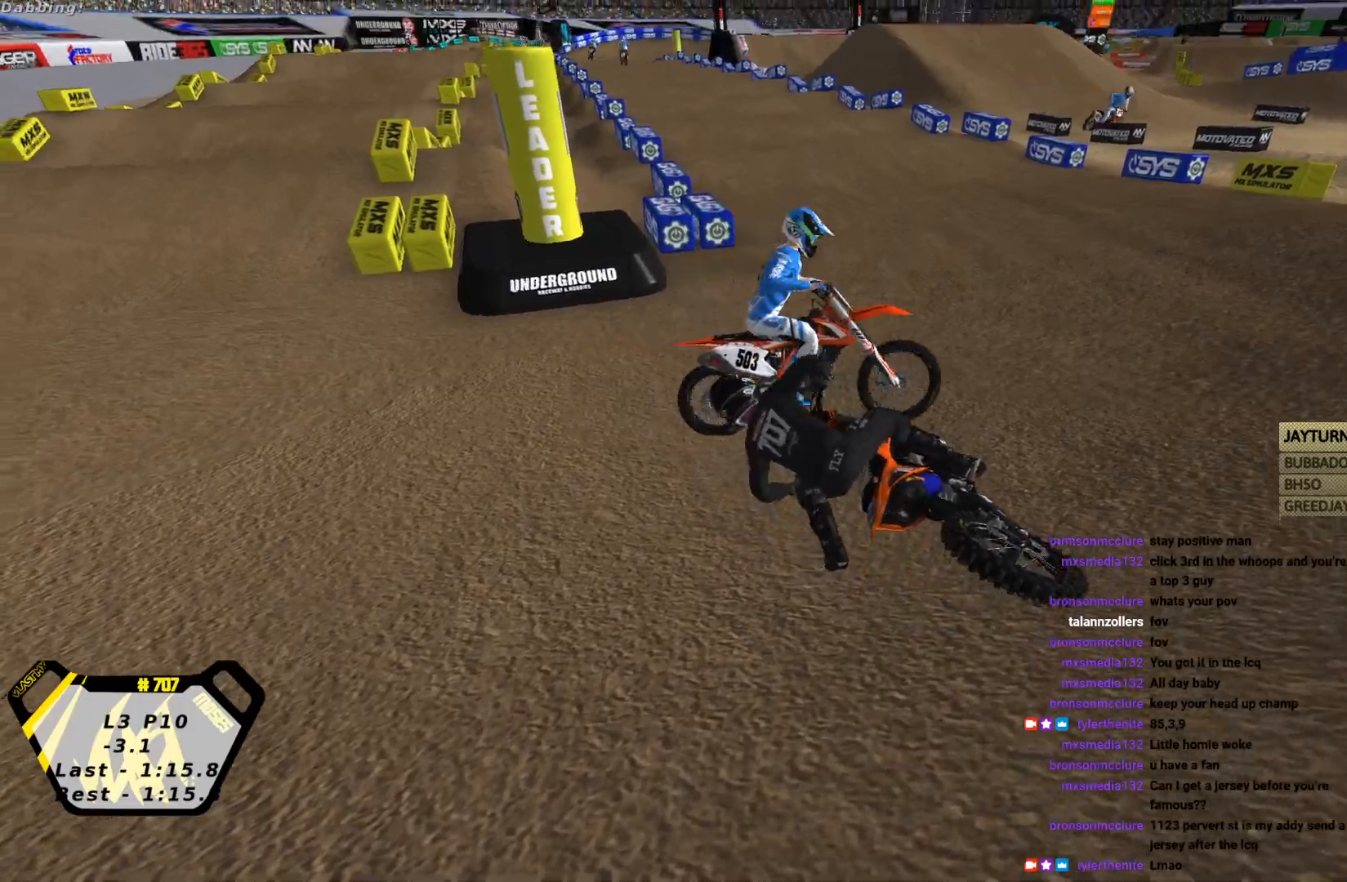
{"buttons": ["TRIANGLE", "L1", "R2"], "left_stick": "right", "events": [[33, "TRIANGLE", "down"], [267, "R2", "down"], [300, "L1", "down"]]}
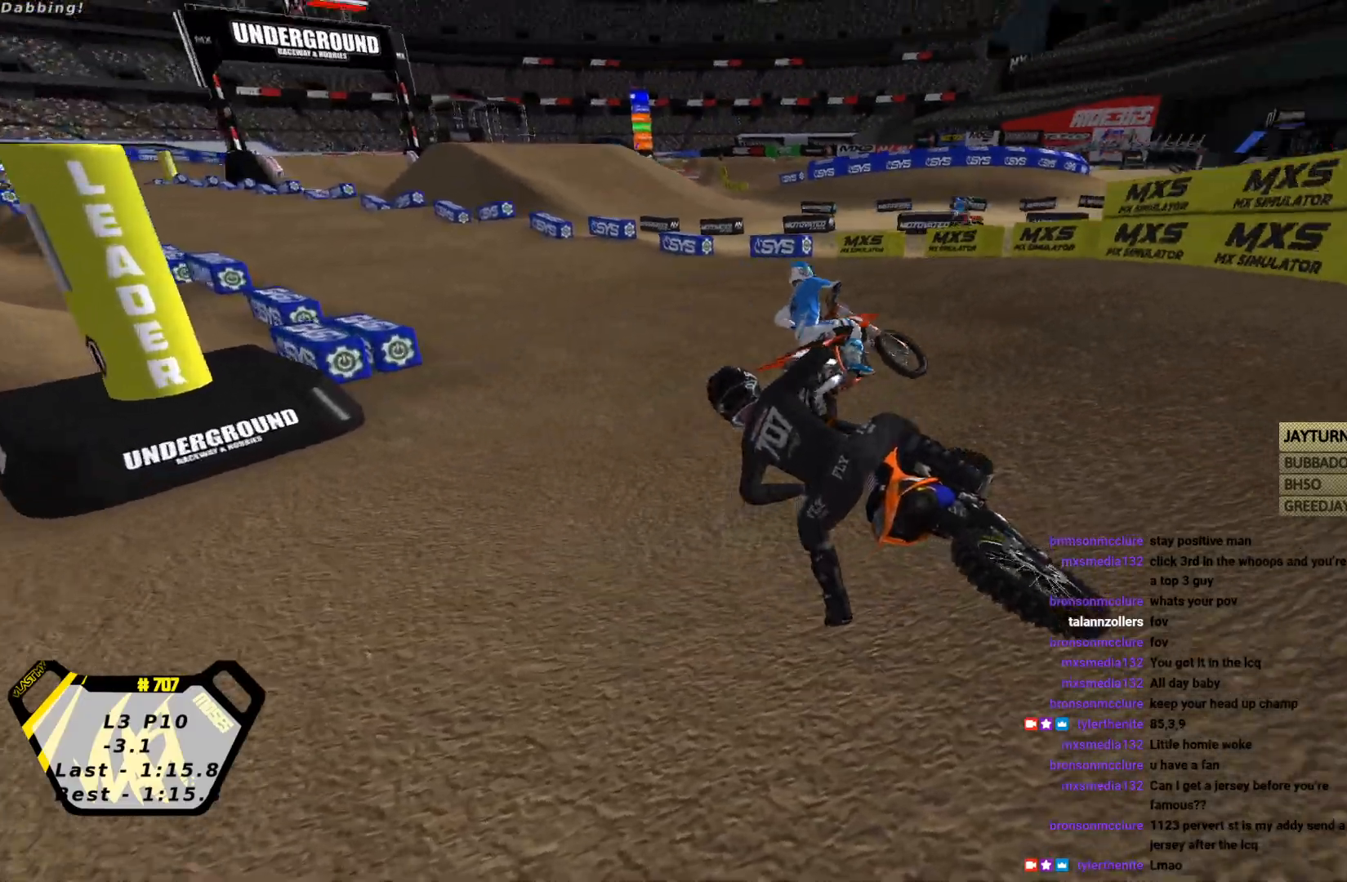
{"buttons": ["R2"], "left_stick": "right", "events": [[233, "TRIANGLE", "up"], [300, "L1", "up"]]}
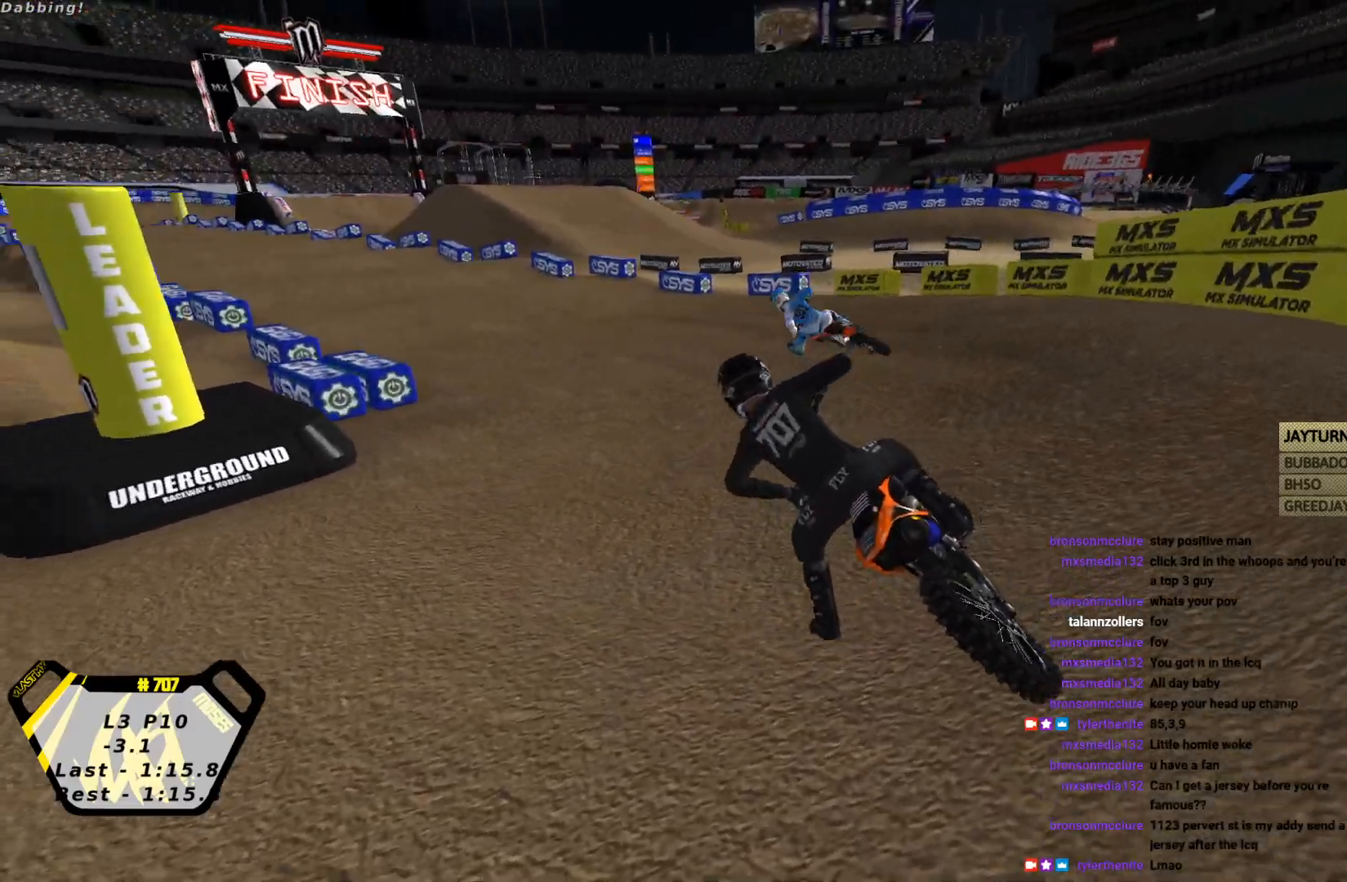
{"buttons": ["R2"], "left_stick": "center", "events": [[333, "left_stick", "up-right"], [433, "left_stick", "center"]]}
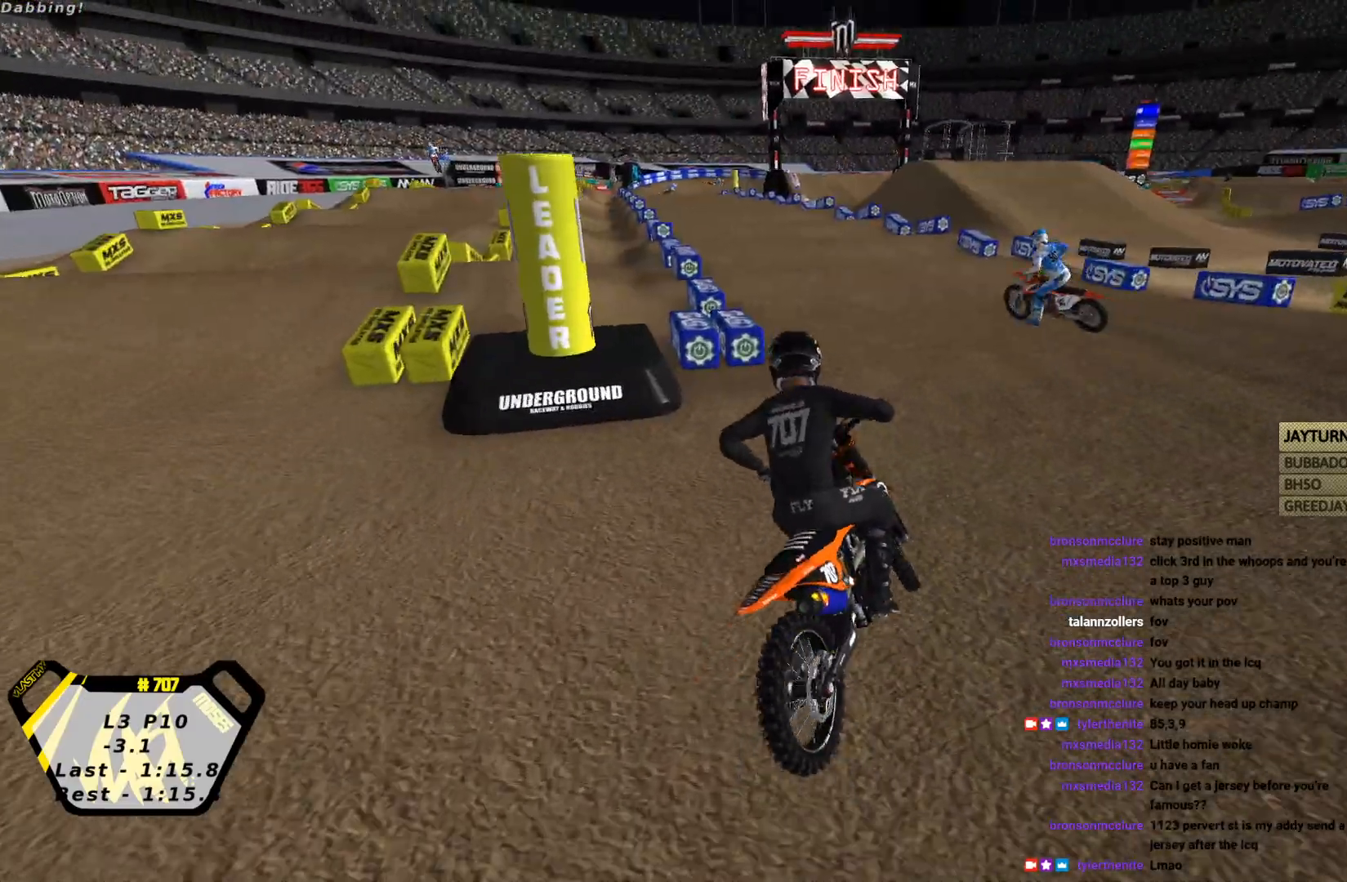
{"buttons": ["CROSS", "R2"], "left_stick": "center", "events": [[467, "CROSS", "down"]]}
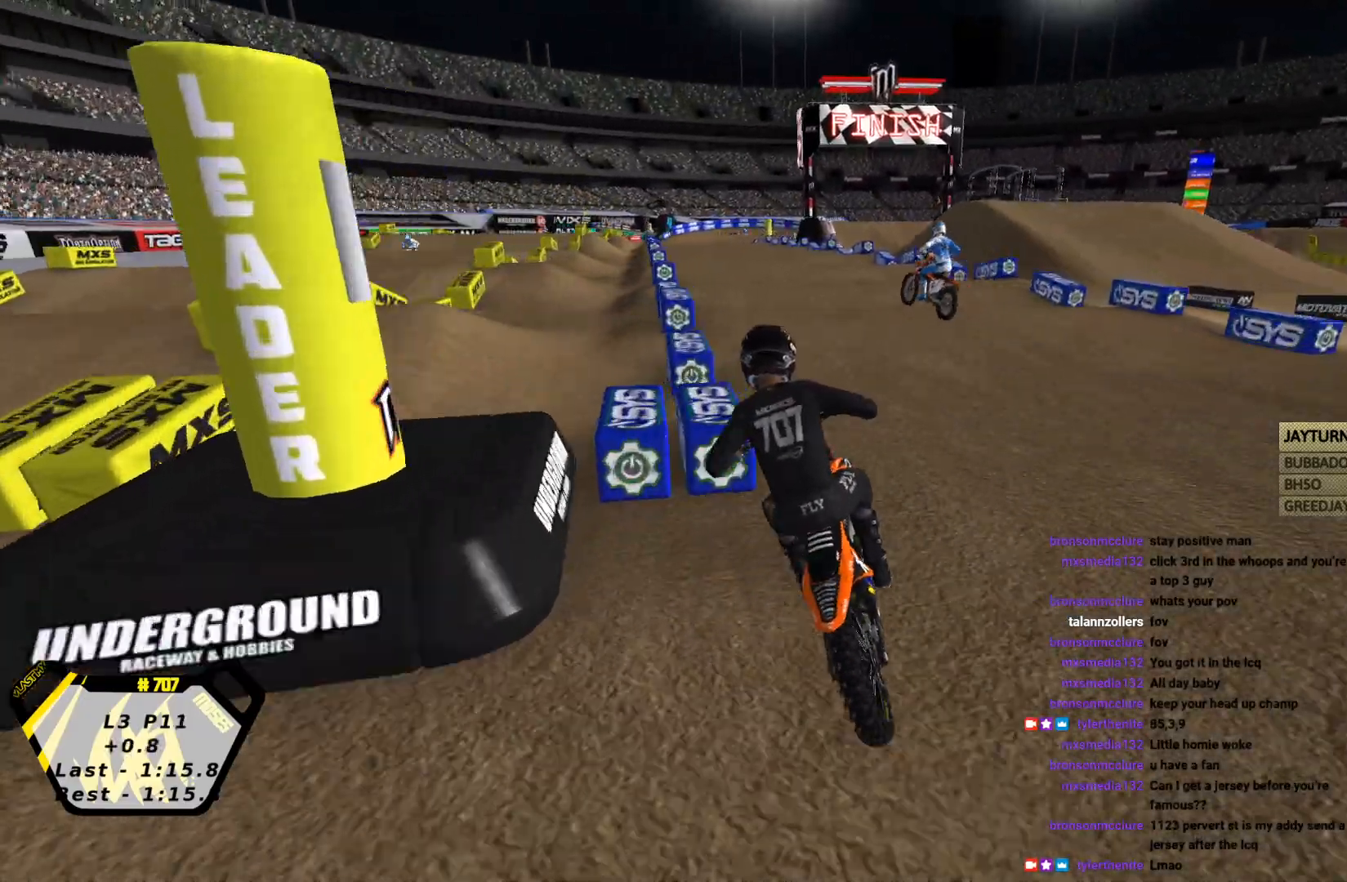
{"buttons": ["R2"], "left_stick": "down-right", "events": [[67, "CROSS", "up"], [200, "CIRCLE", "down"], [300, "CIRCLE", "up"], [400, "left_stick", "right"], [467, "left_stick", "down-right"]]}
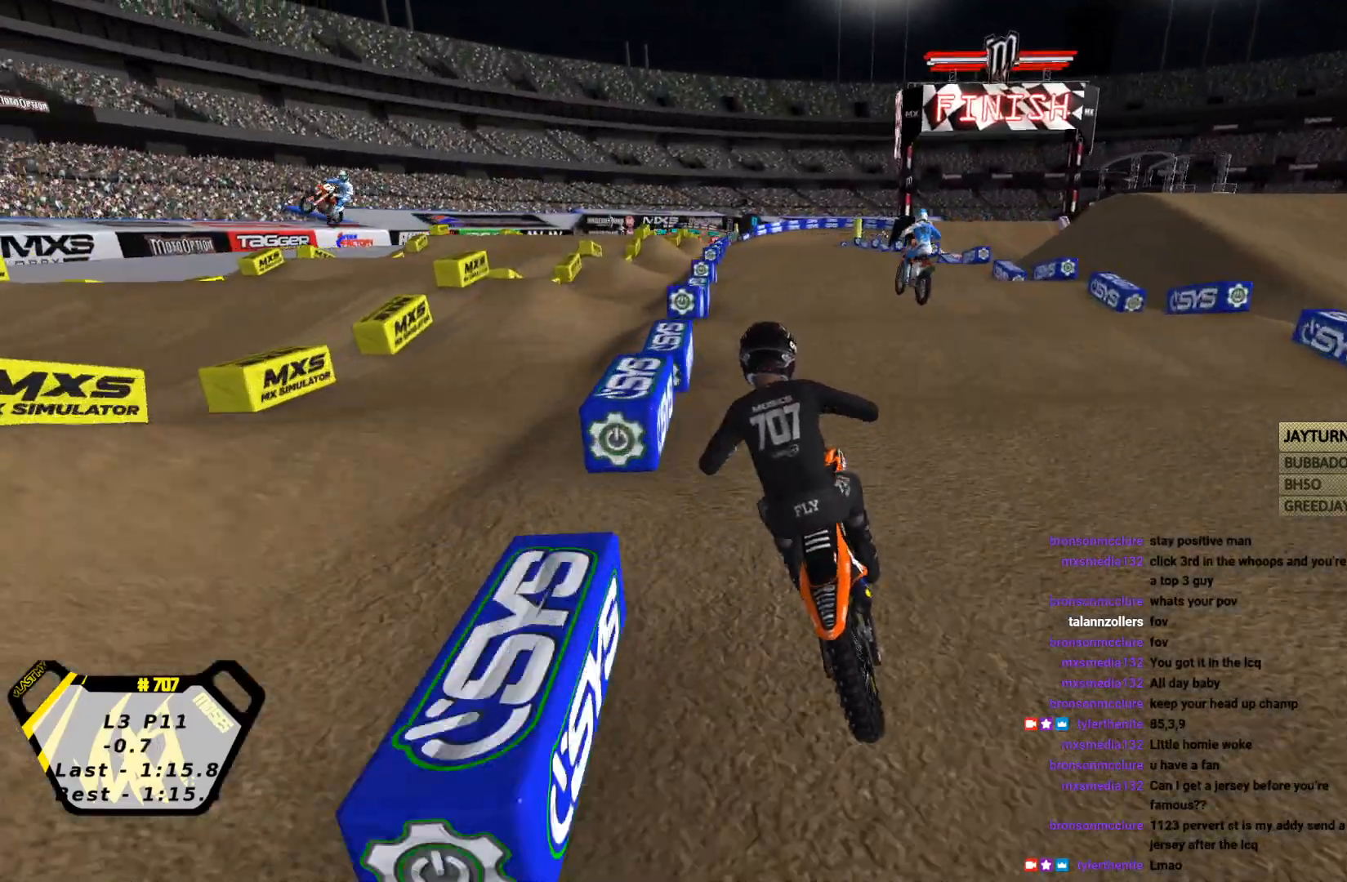
{"buttons": ["R2"], "left_stick": "center", "events": [[100, "left_stick", "down"], [267, "left_stick", "center"]]}
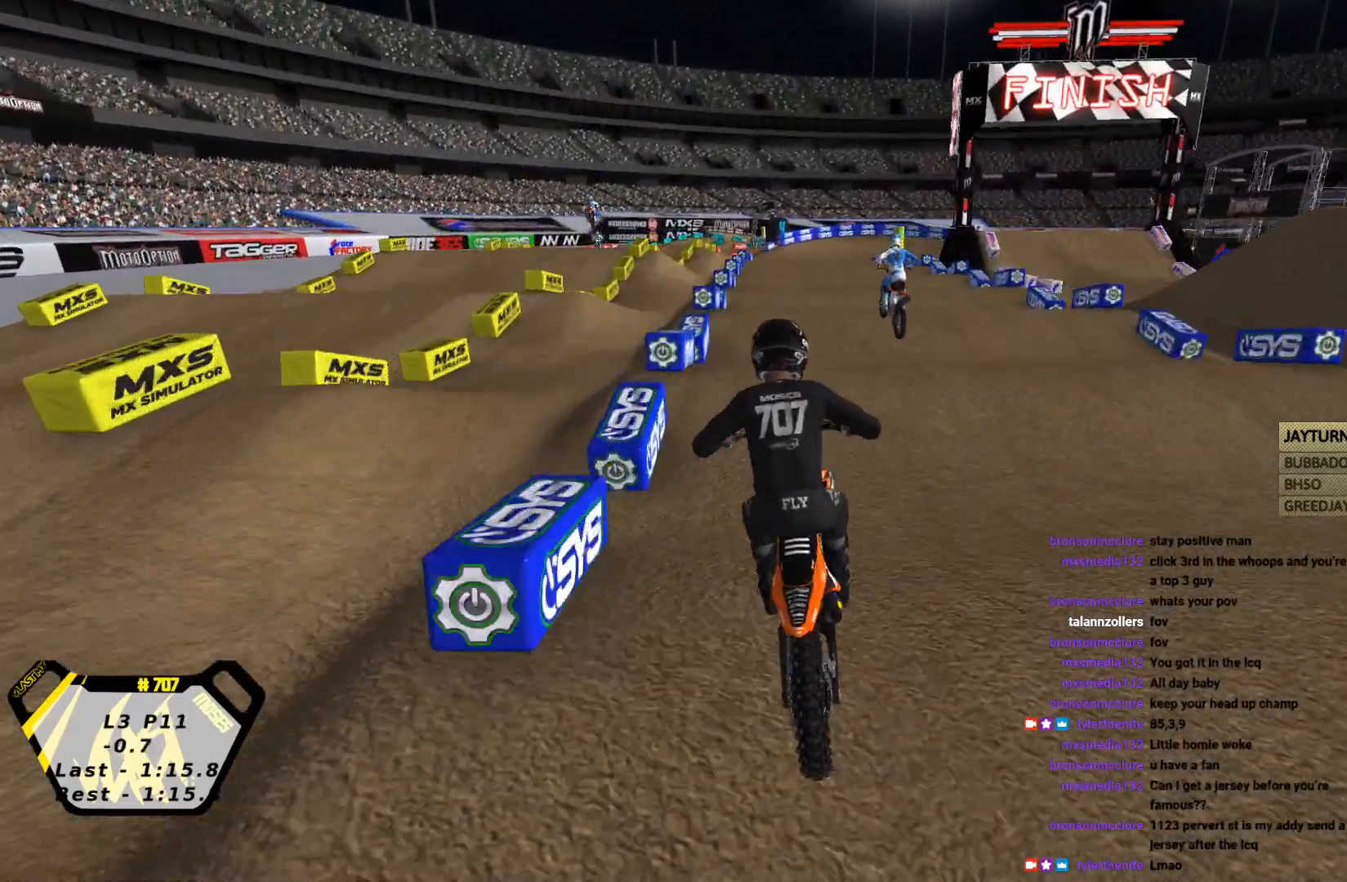
{"buttons": ["R2"], "left_stick": "center", "events": []}
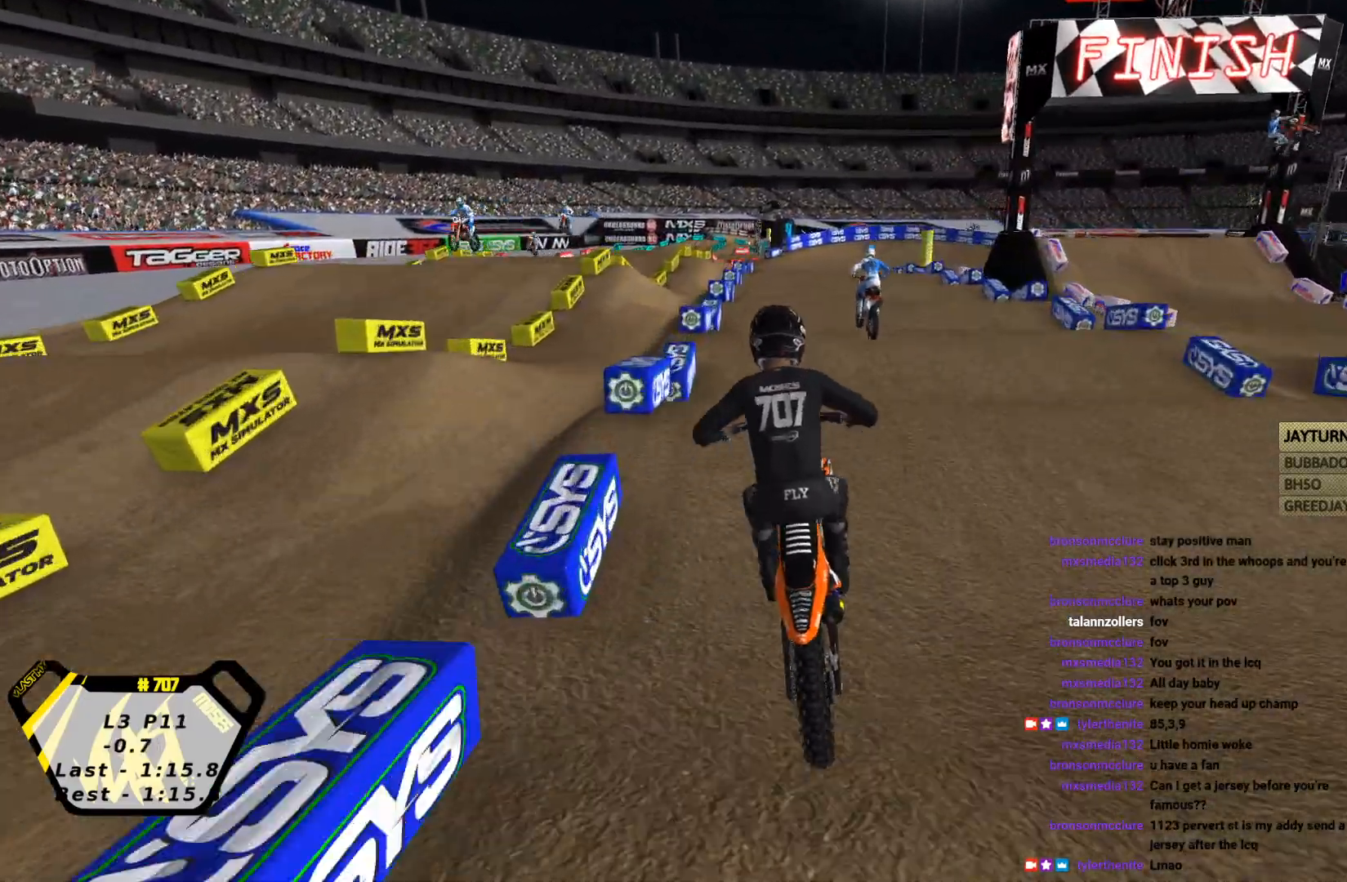
{"buttons": ["R2"], "left_stick": "center", "events": [[67, "left_stick", "right"], [200, "left_stick", "center"]]}
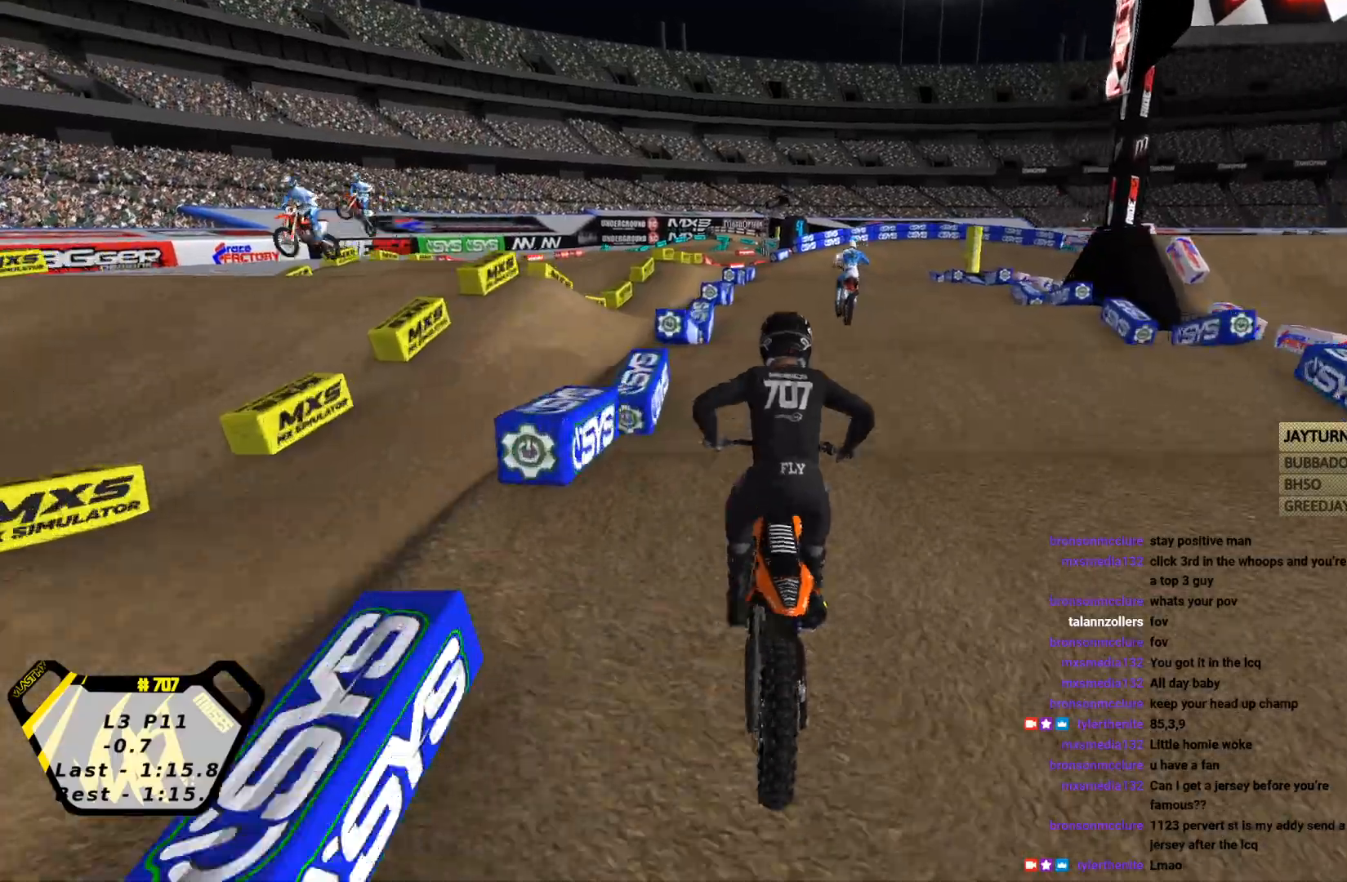
{"buttons": ["R2"], "left_stick": "center", "events": []}
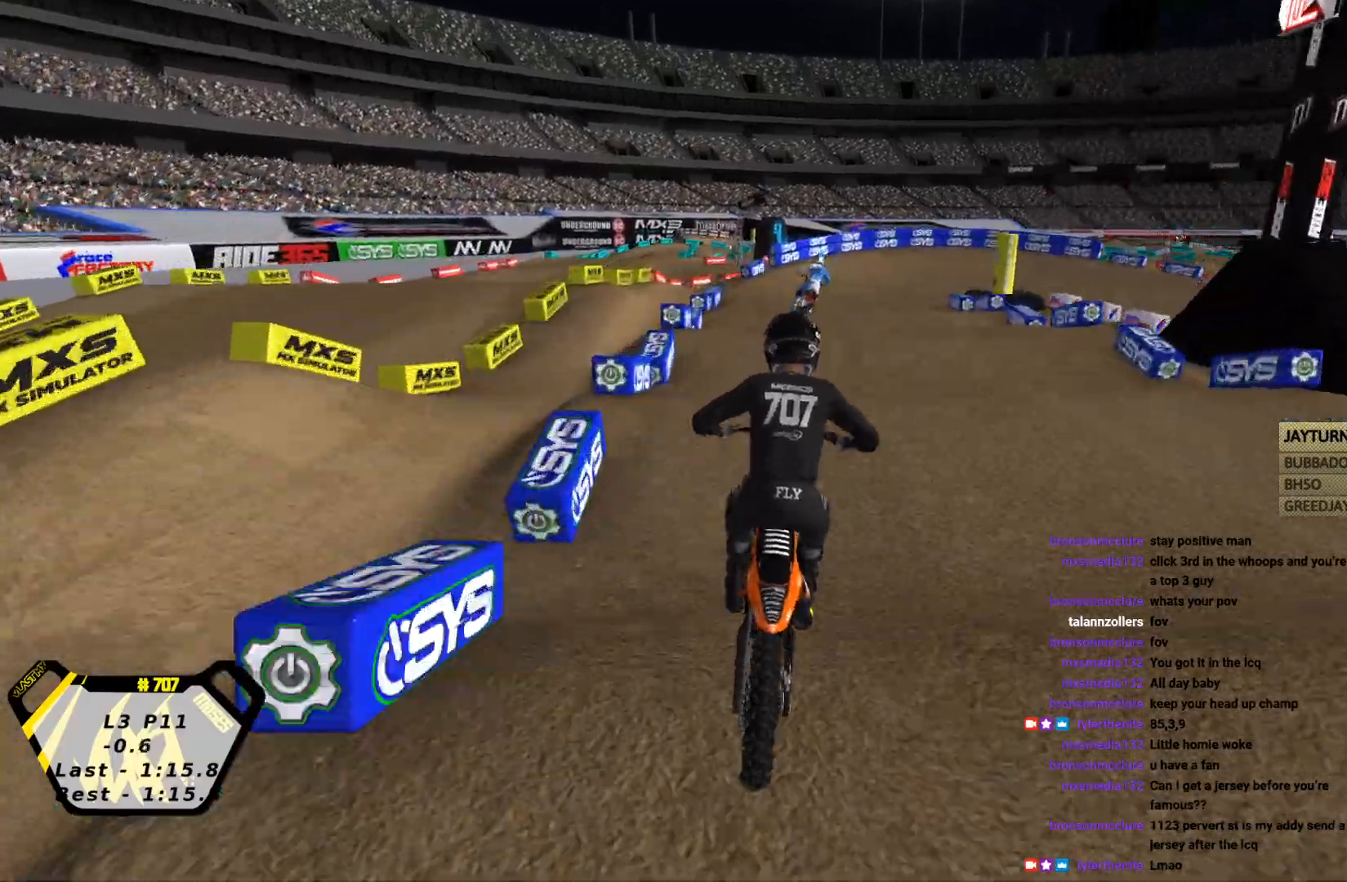
{"buttons": ["R2"], "left_stick": "center", "events": []}
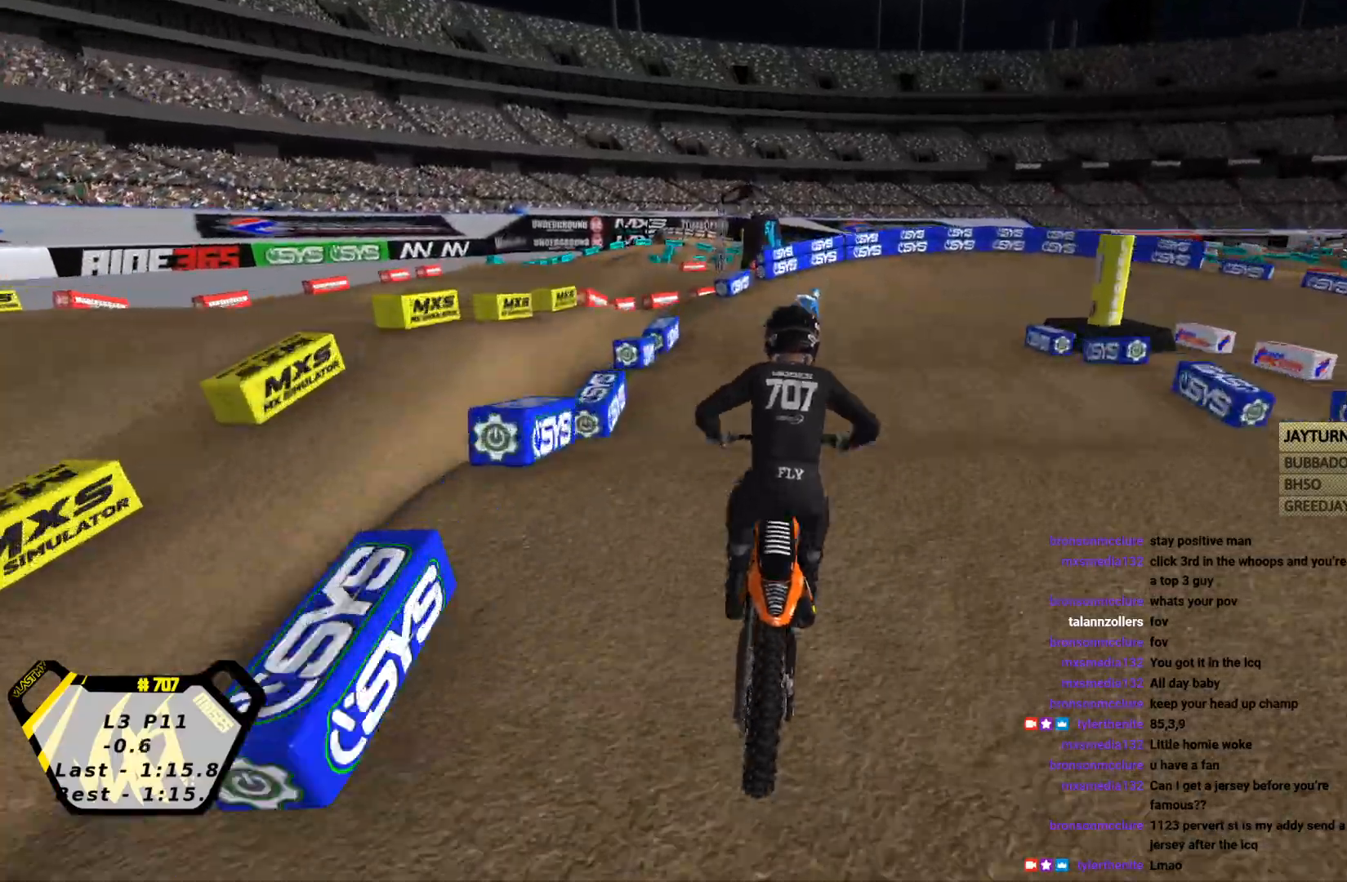
{"buttons": ["R2"], "left_stick": "right", "events": [[333, "left_stick", "right"]]}
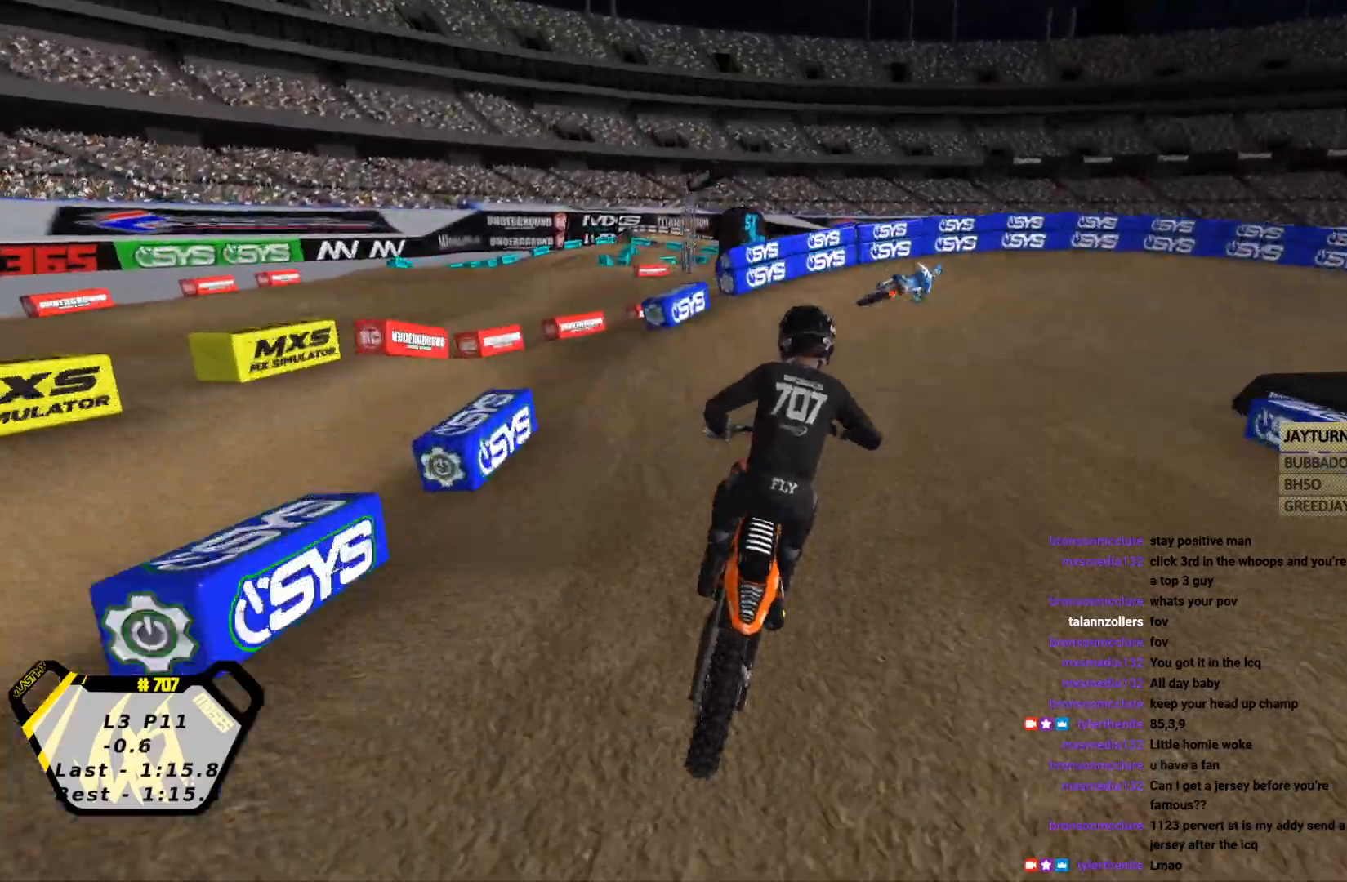
{"buttons": [], "left_stick": "right", "events": [[33, "CROSS", "down"], [100, "SQUARE", "down"], [200, "CROSS", "up"], [233, "SQUARE", "up"], [367, "R1", "down"], [400, "R2", "up"], [500, "R1", "up"]]}
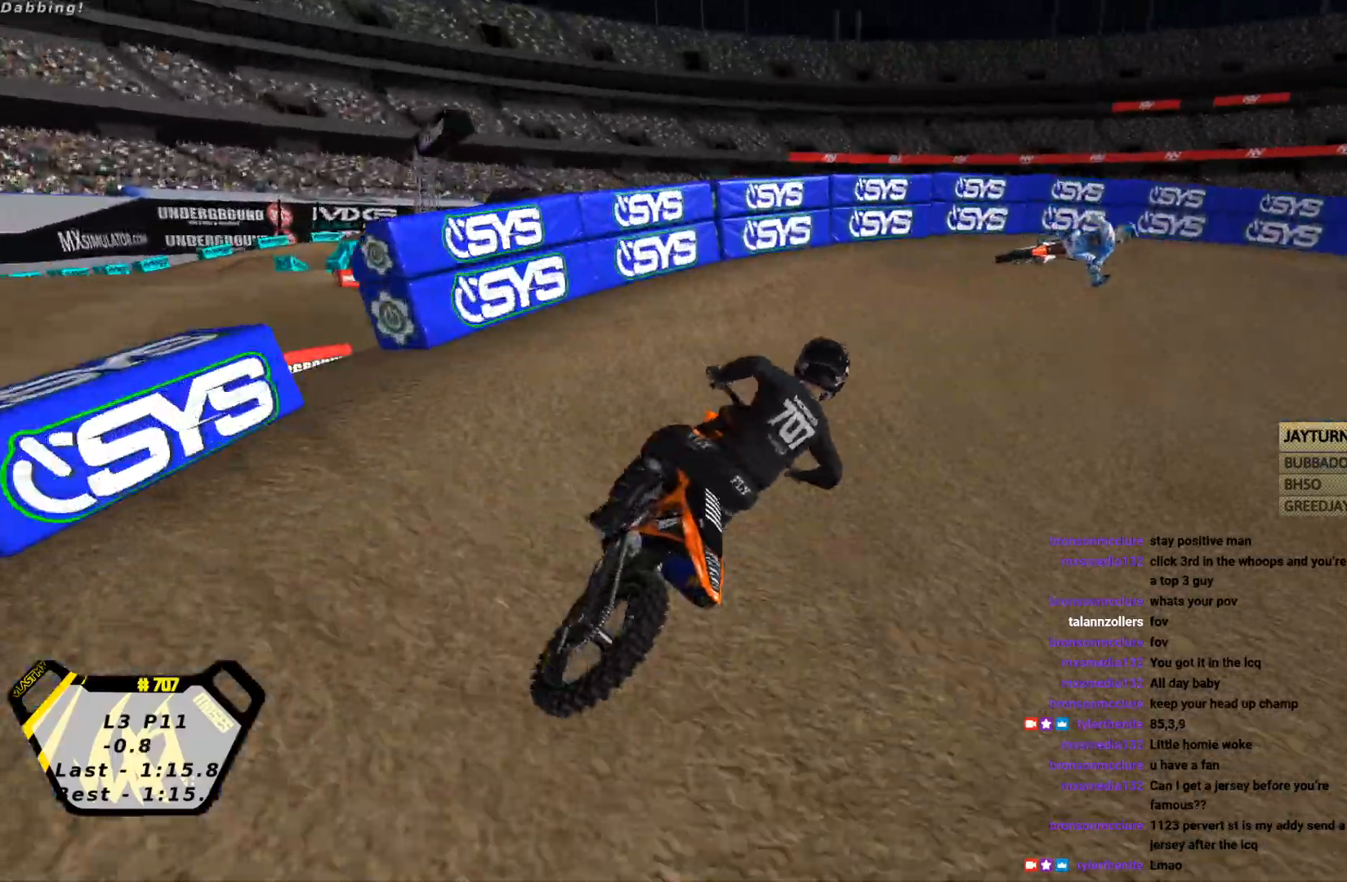
{"buttons": ["R2"], "left_stick": "right", "events": [[467, "R2", "down"]]}
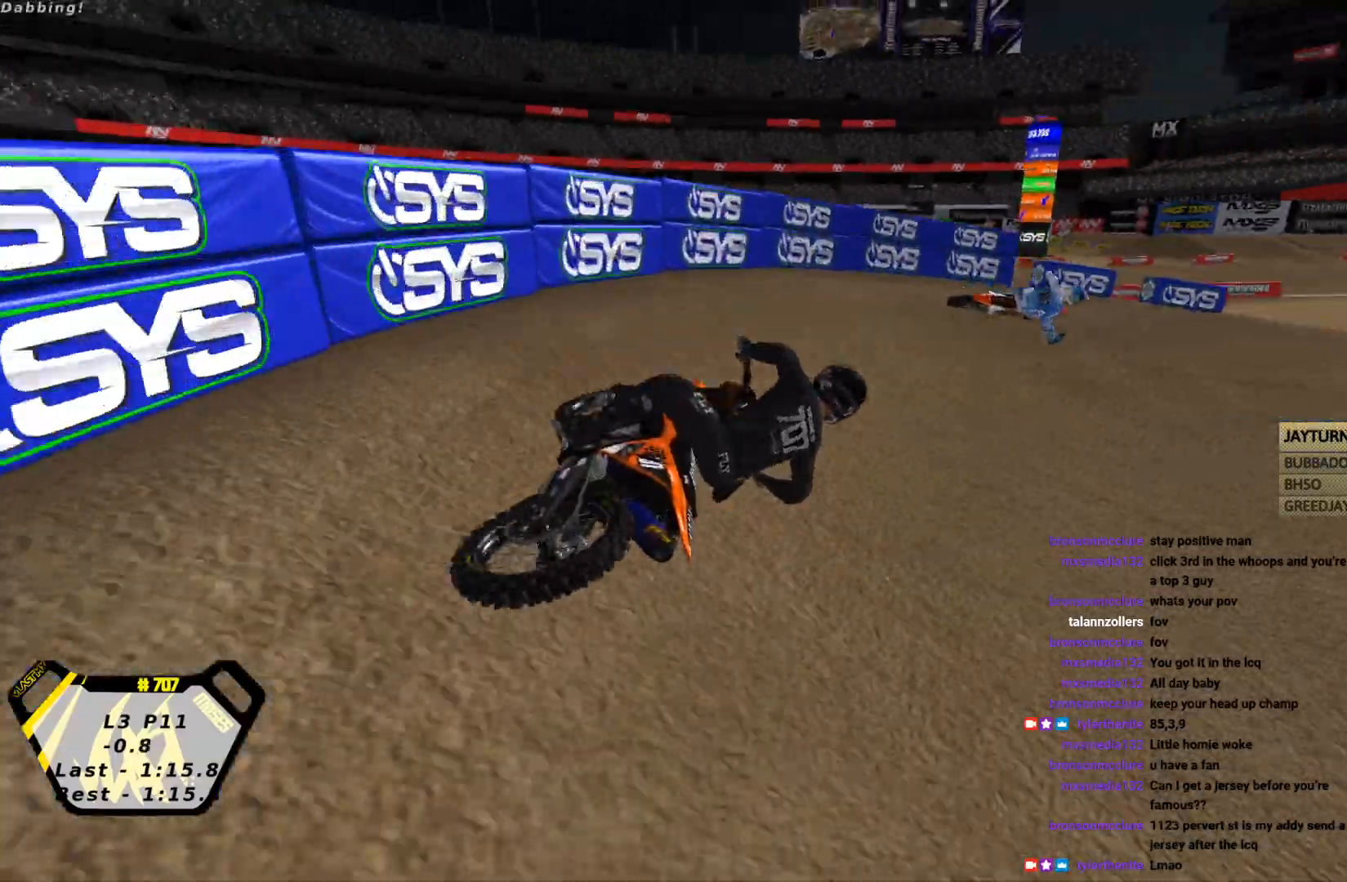
{"buttons": ["R2"], "left_stick": "center", "events": [[167, "left_stick", "center"]]}
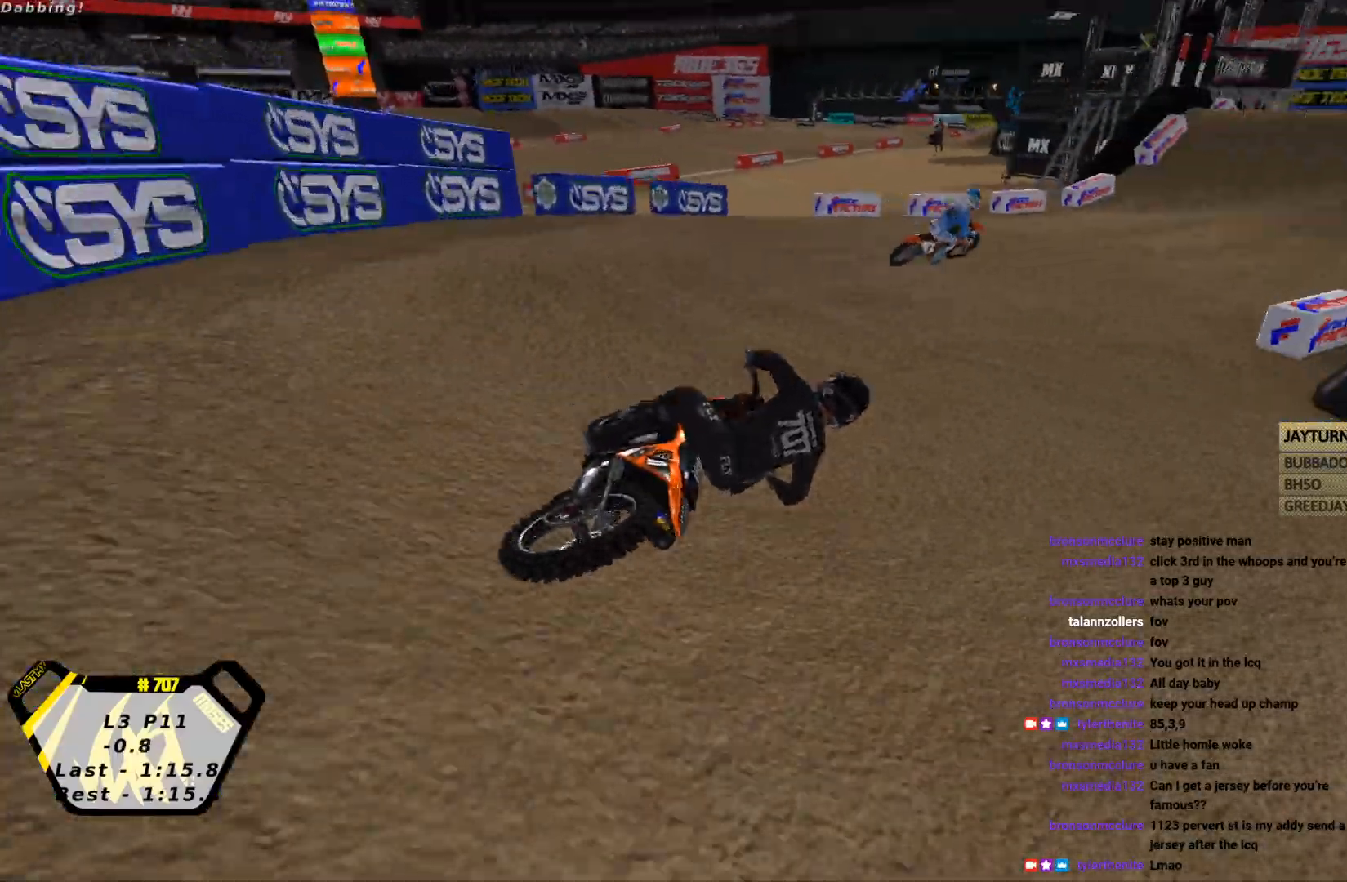
{"buttons": ["CIRCLE", "R2"], "left_stick": "center", "events": [[67, "left_stick", "left"], [467, "CIRCLE", "down"], [467, "left_stick", "center"]]}
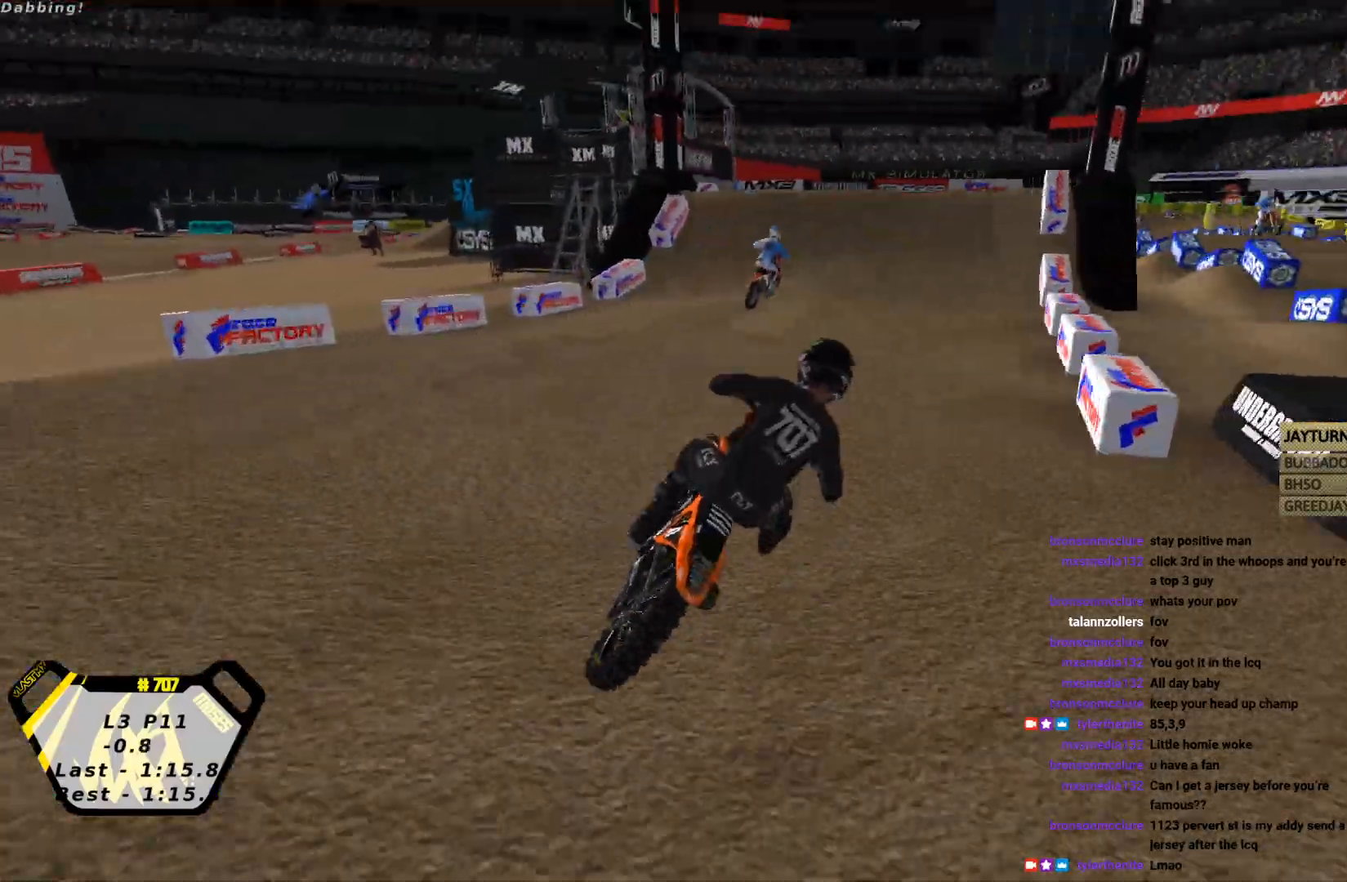
{"buttons": ["R2"], "left_stick": "left", "events": [[67, "CIRCLE", "up"], [200, "left_stick", "left"]]}
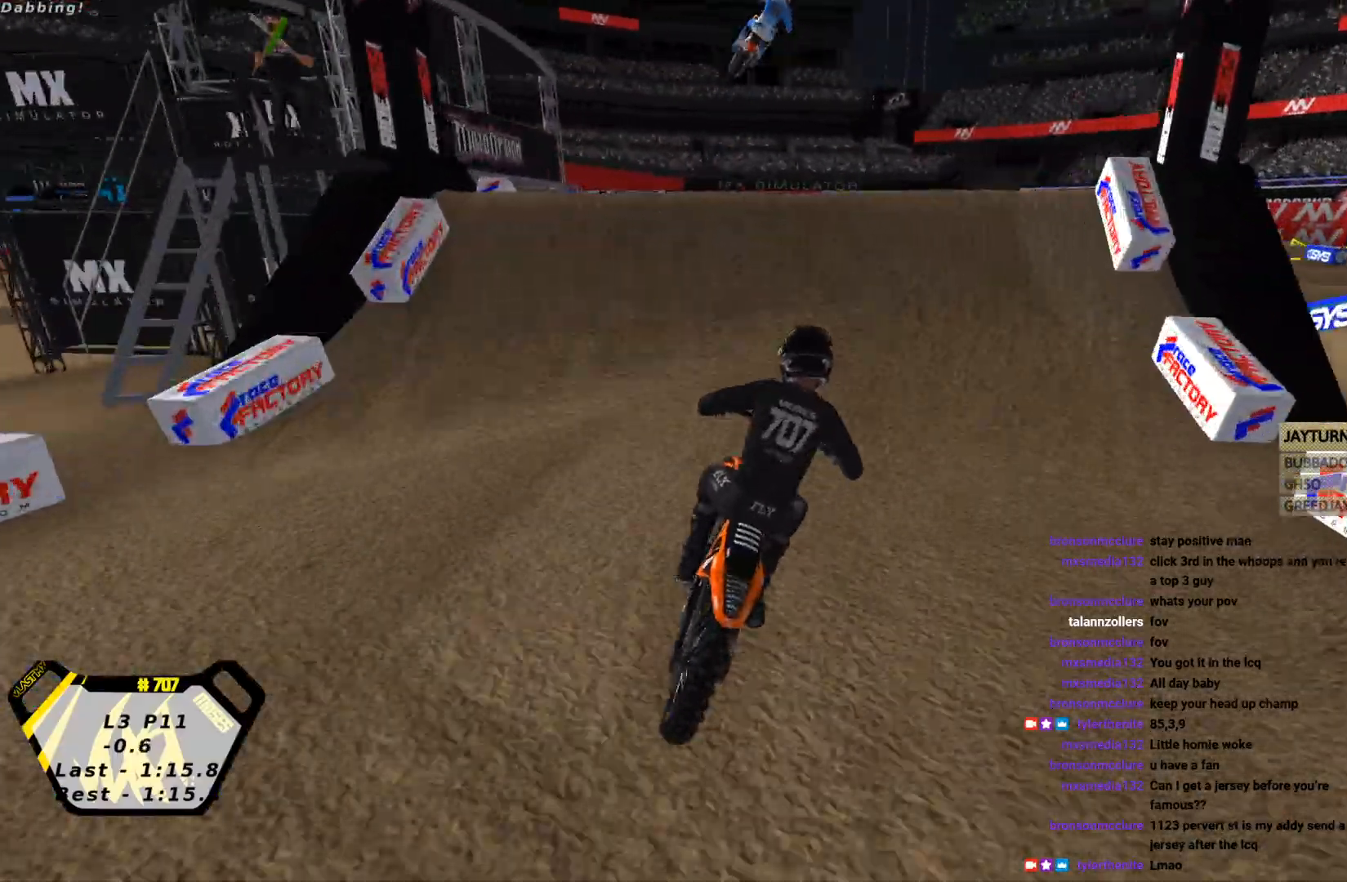
{"buttons": ["CROSS"], "left_stick": "down-right", "events": [[100, "left_stick", "center"], [167, "R2", "up"], [200, "left_stick", "left"], [300, "R2", "down"], [400, "R2", "up"], [433, "left_stick", "down-right"], [500, "CROSS", "down"]]}
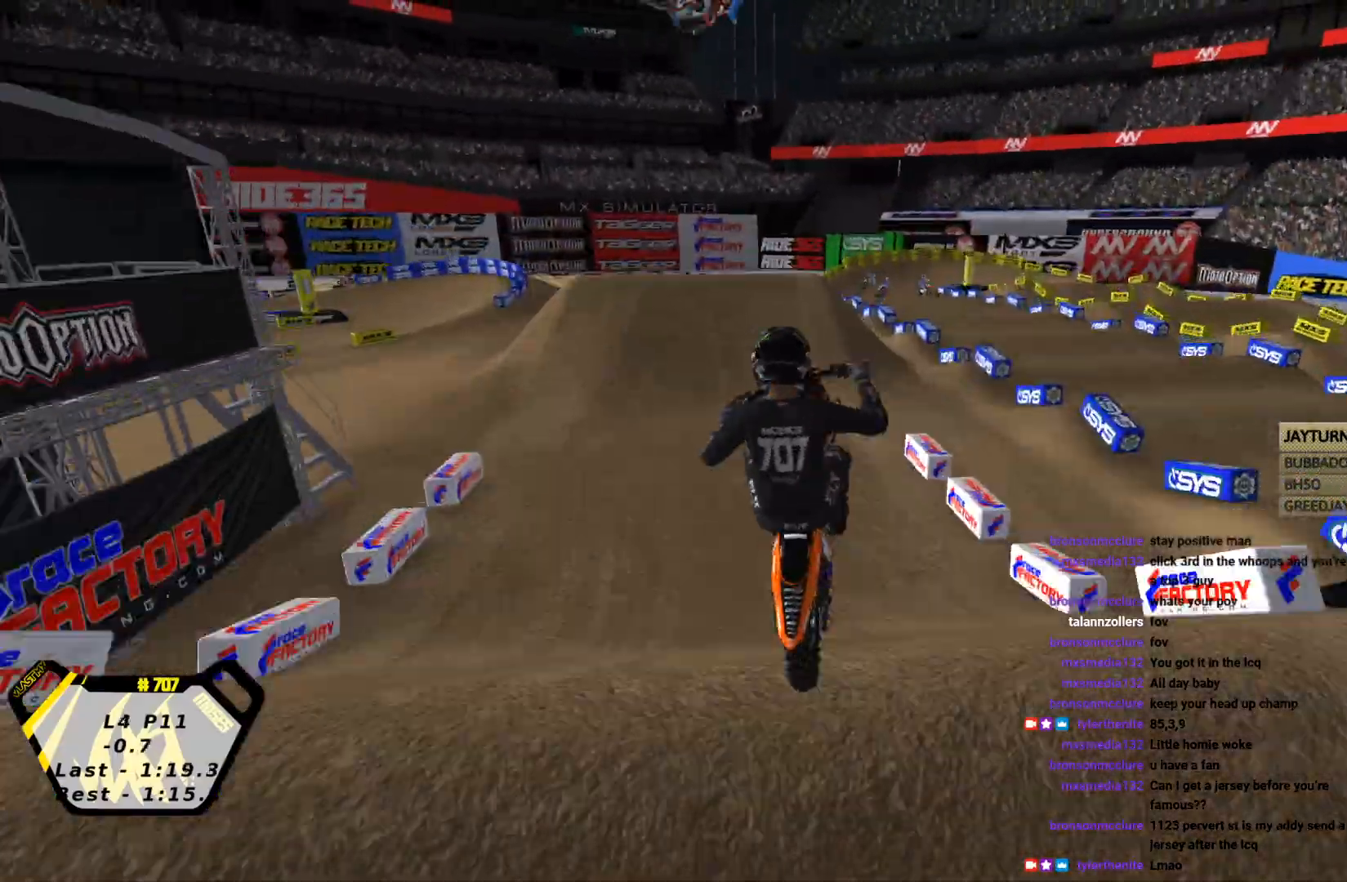
{"buttons": ["R2"], "left_stick": "down-right", "events": [[67, "CROSS", "up"], [467, "R2", "down"]]}